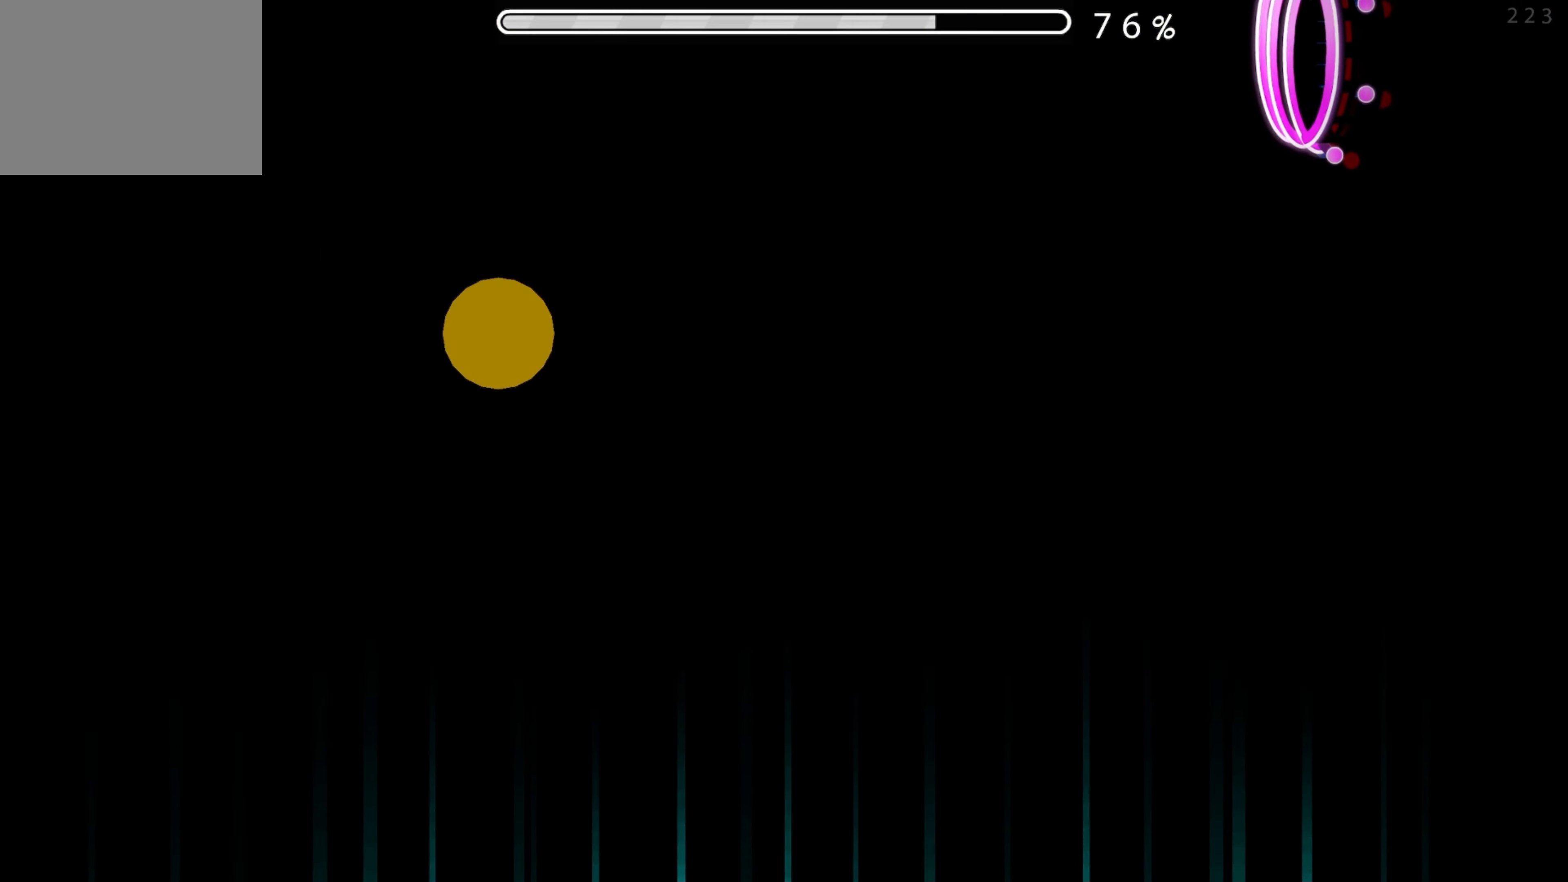
Gameplay with a controller (Xbox layout); each line is a JSON object with the inputs held at the frame after it. "events" lists button and stick changes between this image and that frame as [ms after this image, input, new state], when the widget could be followed in between. Not read: L2 L3 R2 left_stick right_stick.
{"buttons": [], "events": []}
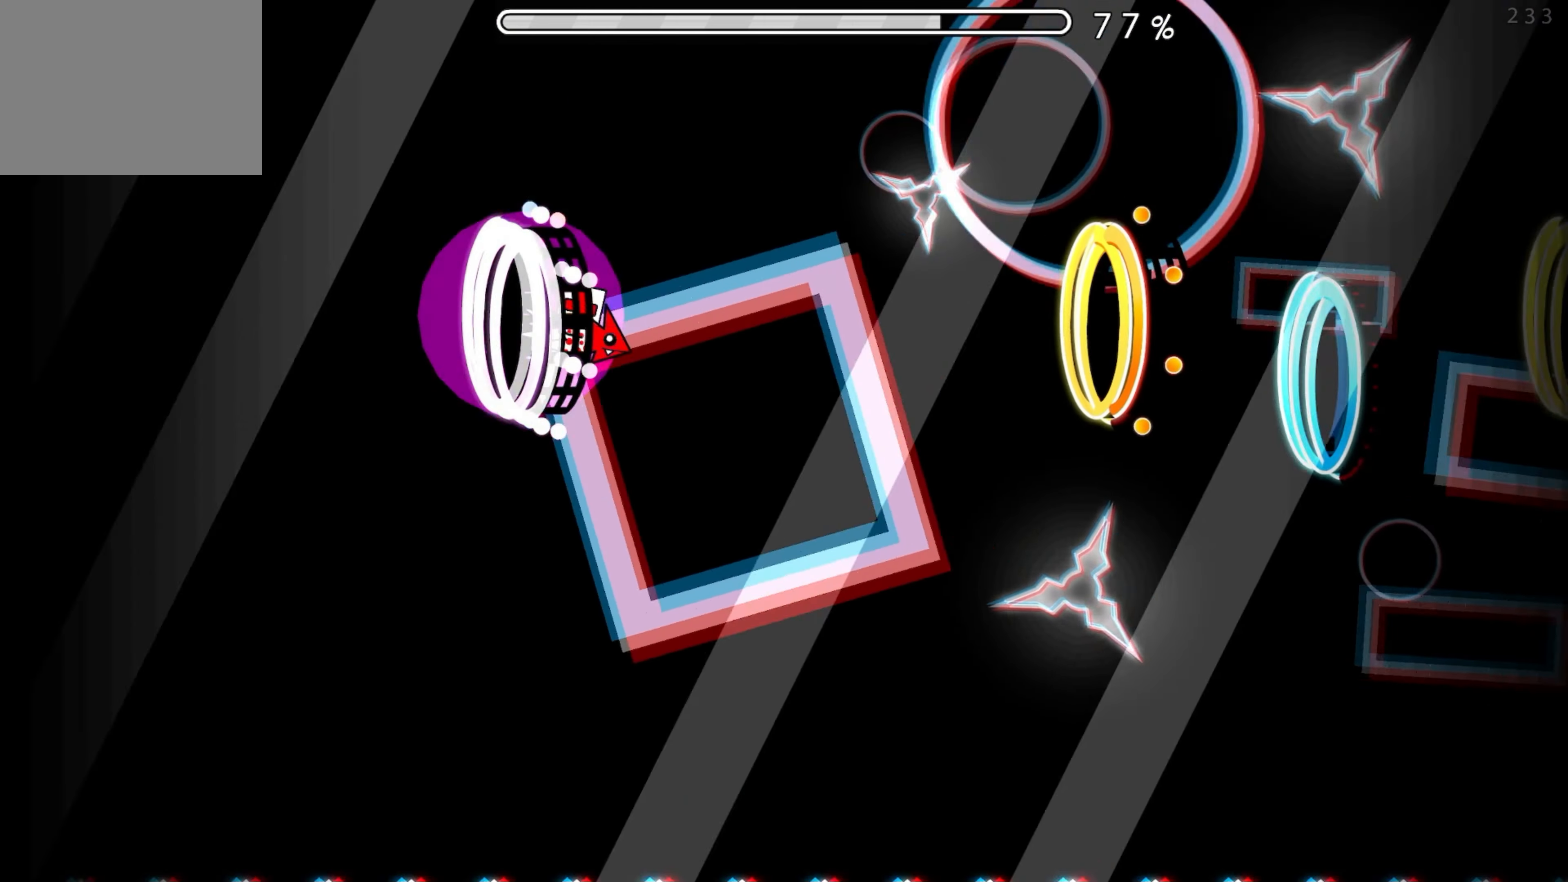
{"buttons": [], "events": [[17, "A", "down"], [267, "A", "up"], [383, "A", "down"], [433, "A", "up"]]}
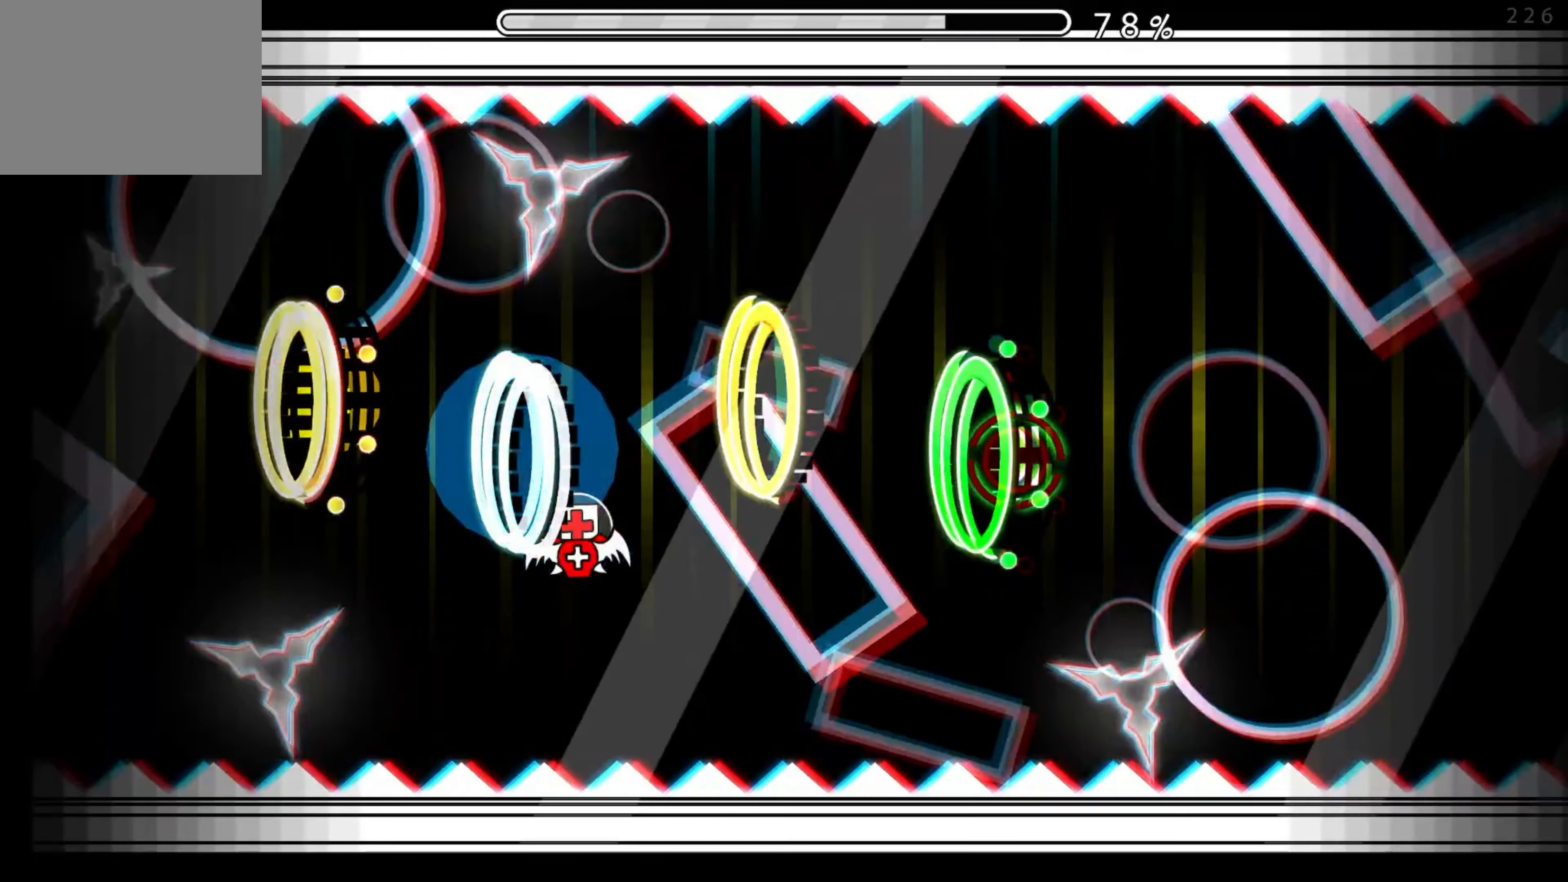
{"buttons": [], "events": [[17, "A", "down"], [83, "A", "up"], [183, "A", "down"], [233, "A", "up"], [317, "A", "down"], [400, "A", "up"]]}
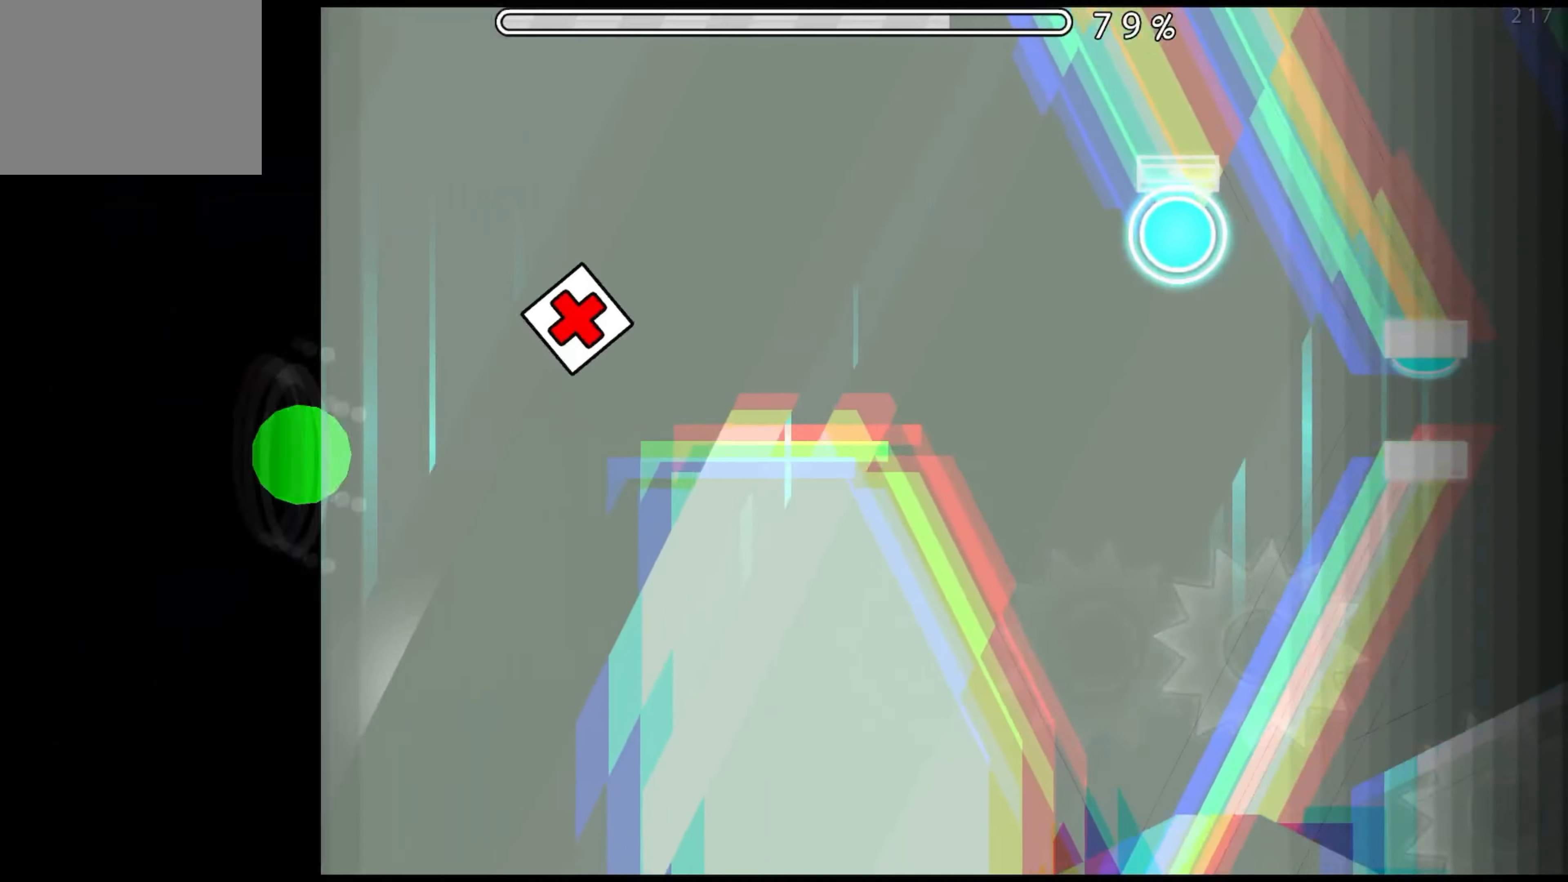
{"buttons": ["A"], "events": [[283, "A", "down"], [383, "A", "up"], [450, "A", "down"]]}
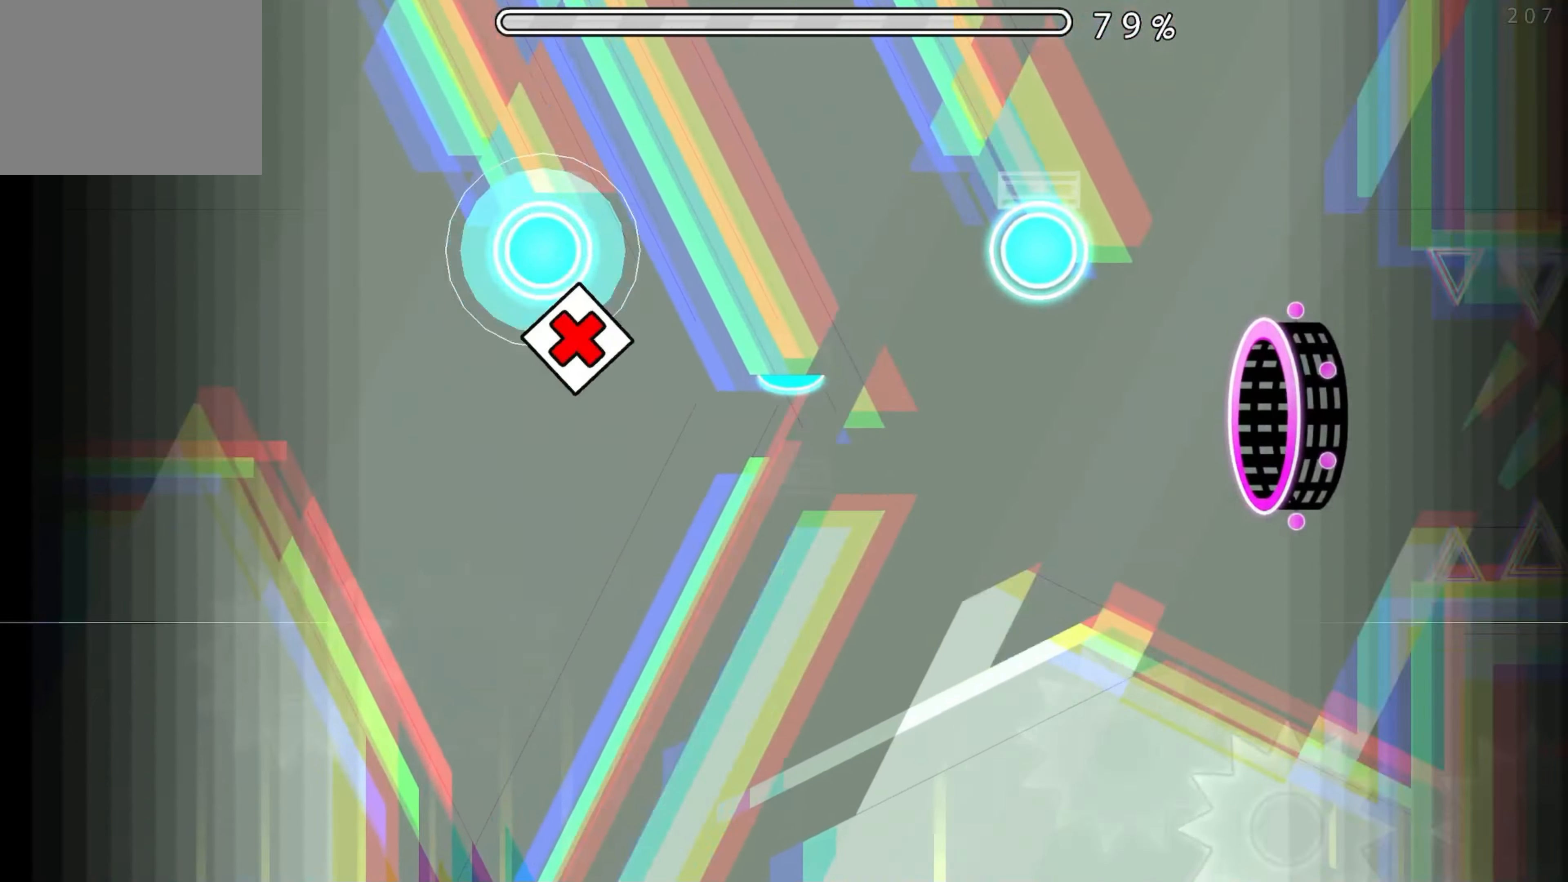
{"buttons": [], "events": [[267, "A", "up"], [350, "A", "down"], [483, "A", "up"]]}
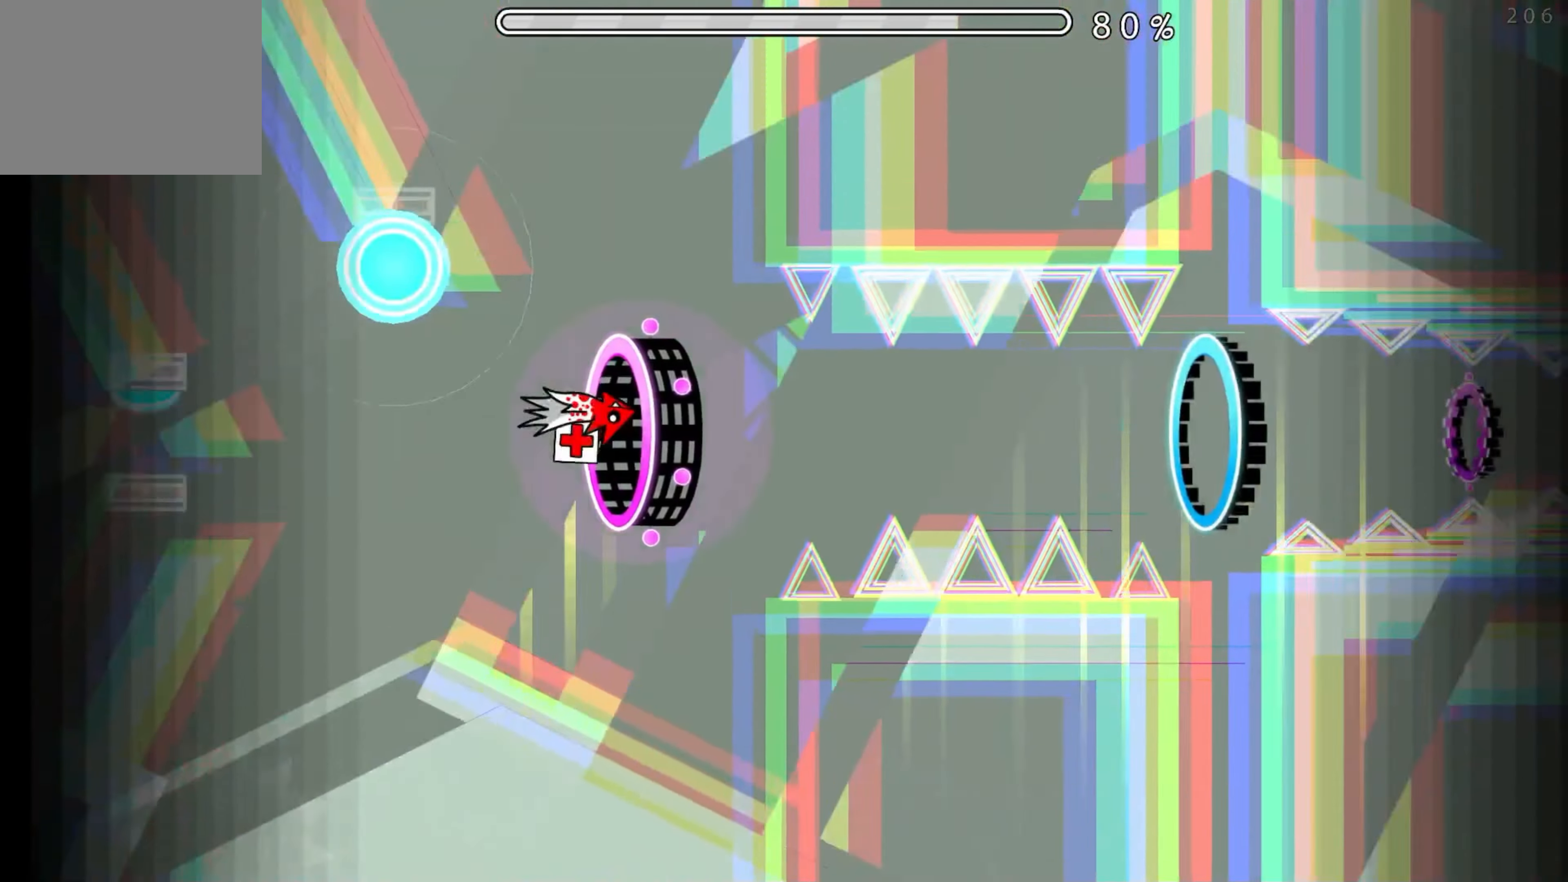
{"buttons": [], "events": [[117, "A", "down"], [200, "A", "up"], [283, "A", "down"], [384, "A", "up"]]}
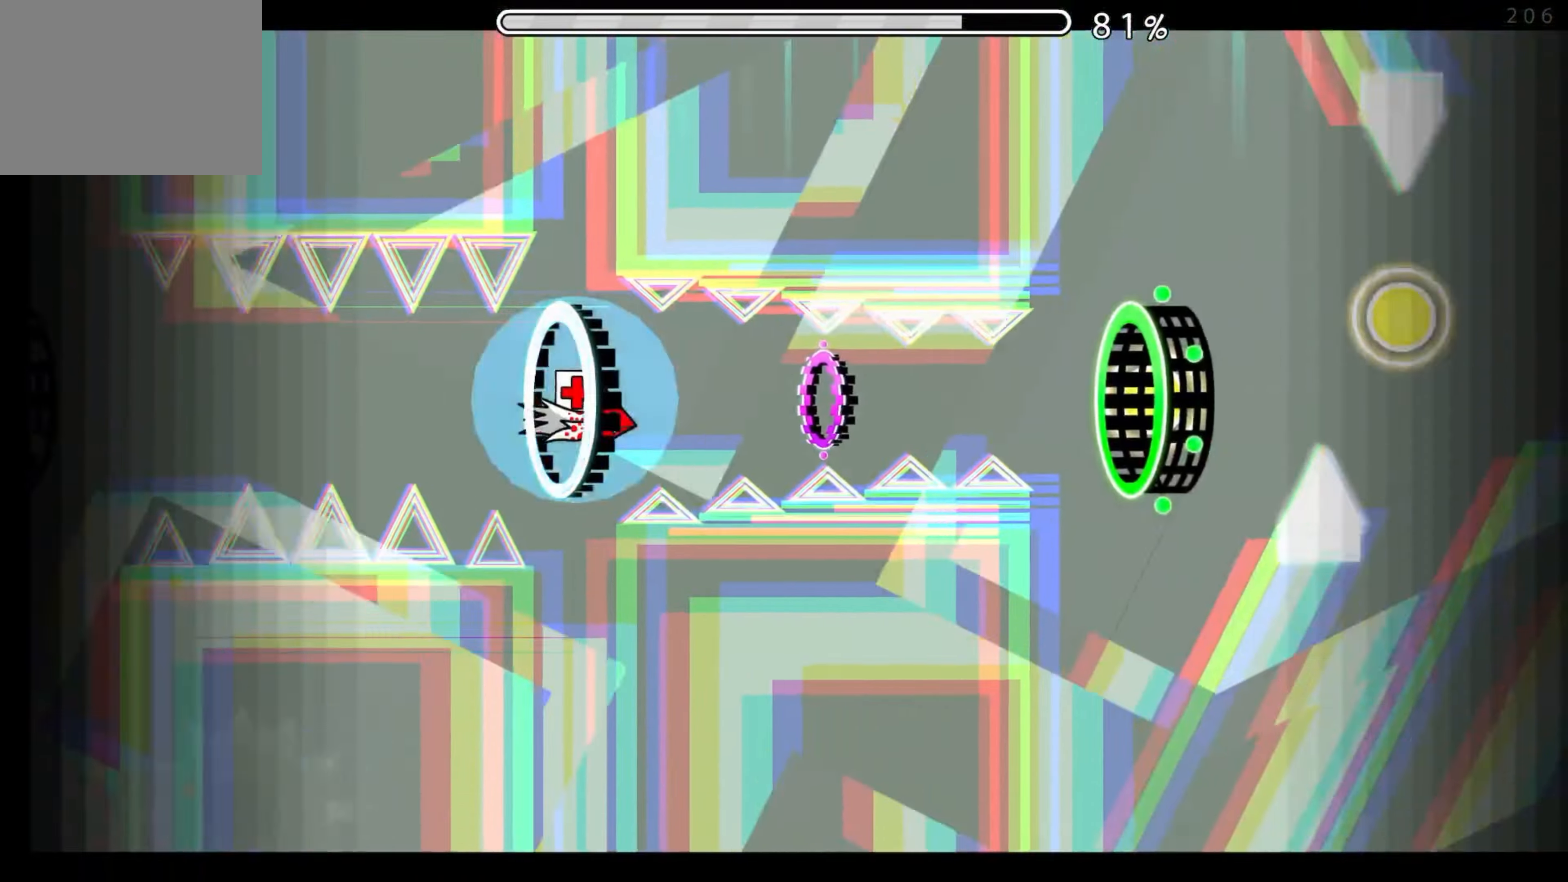
{"buttons": ["A"], "events": [[34, "A", "down"], [100, "A", "up"], [217, "A", "down"], [300, "A", "up"], [467, "A", "down"]]}
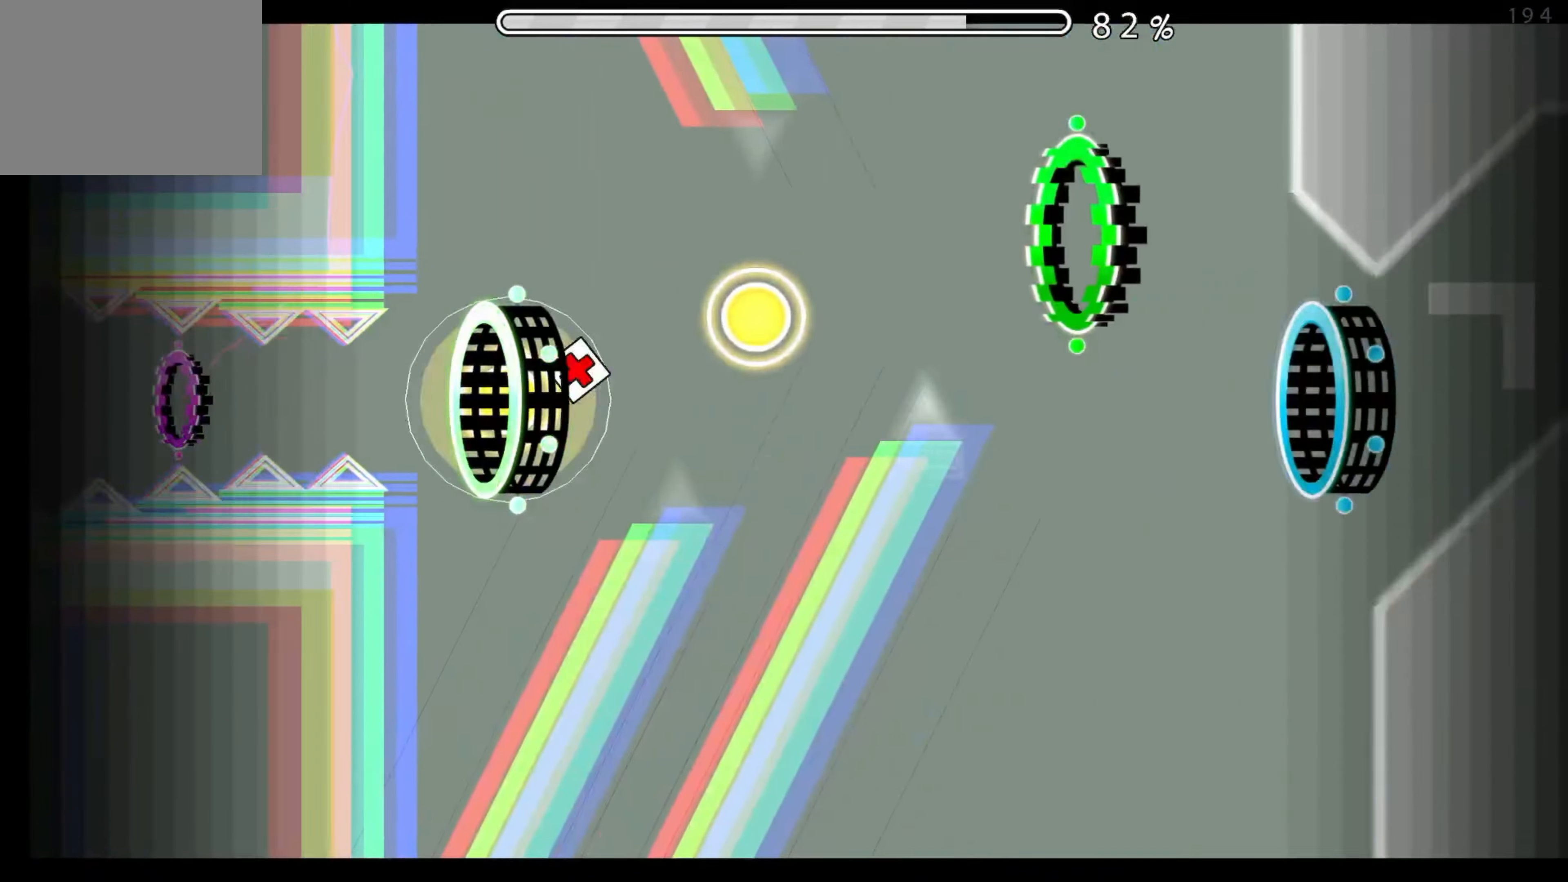
{"buttons": [], "events": [[34, "A", "up"], [167, "A", "down"], [250, "A", "up"]]}
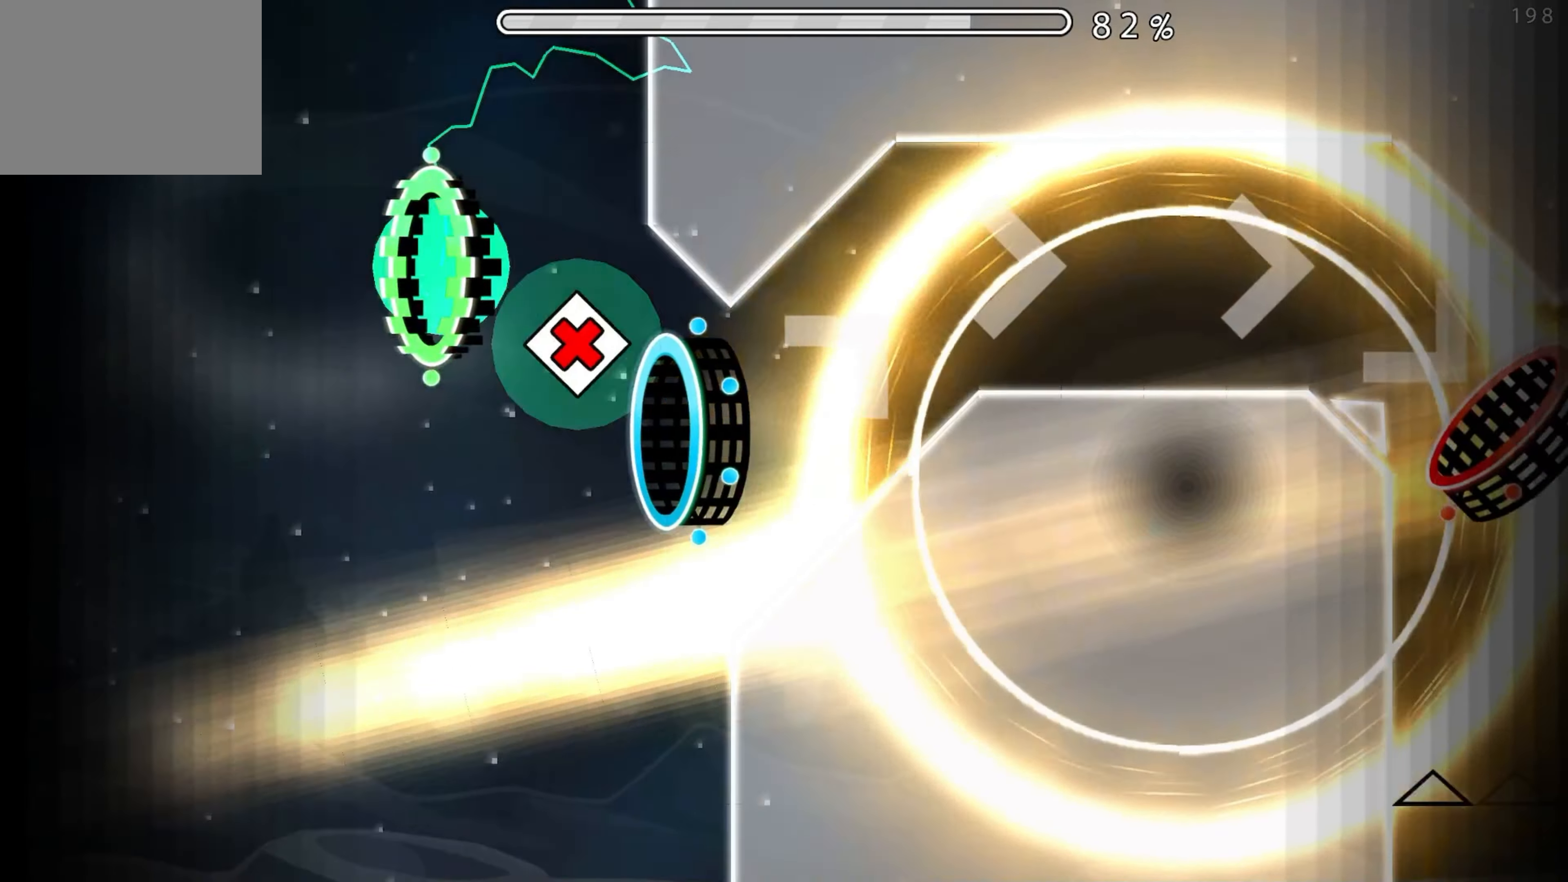
{"buttons": [], "events": [[100, "A", "down"], [300, "A", "up"], [384, "A", "down"], [434, "A", "up"]]}
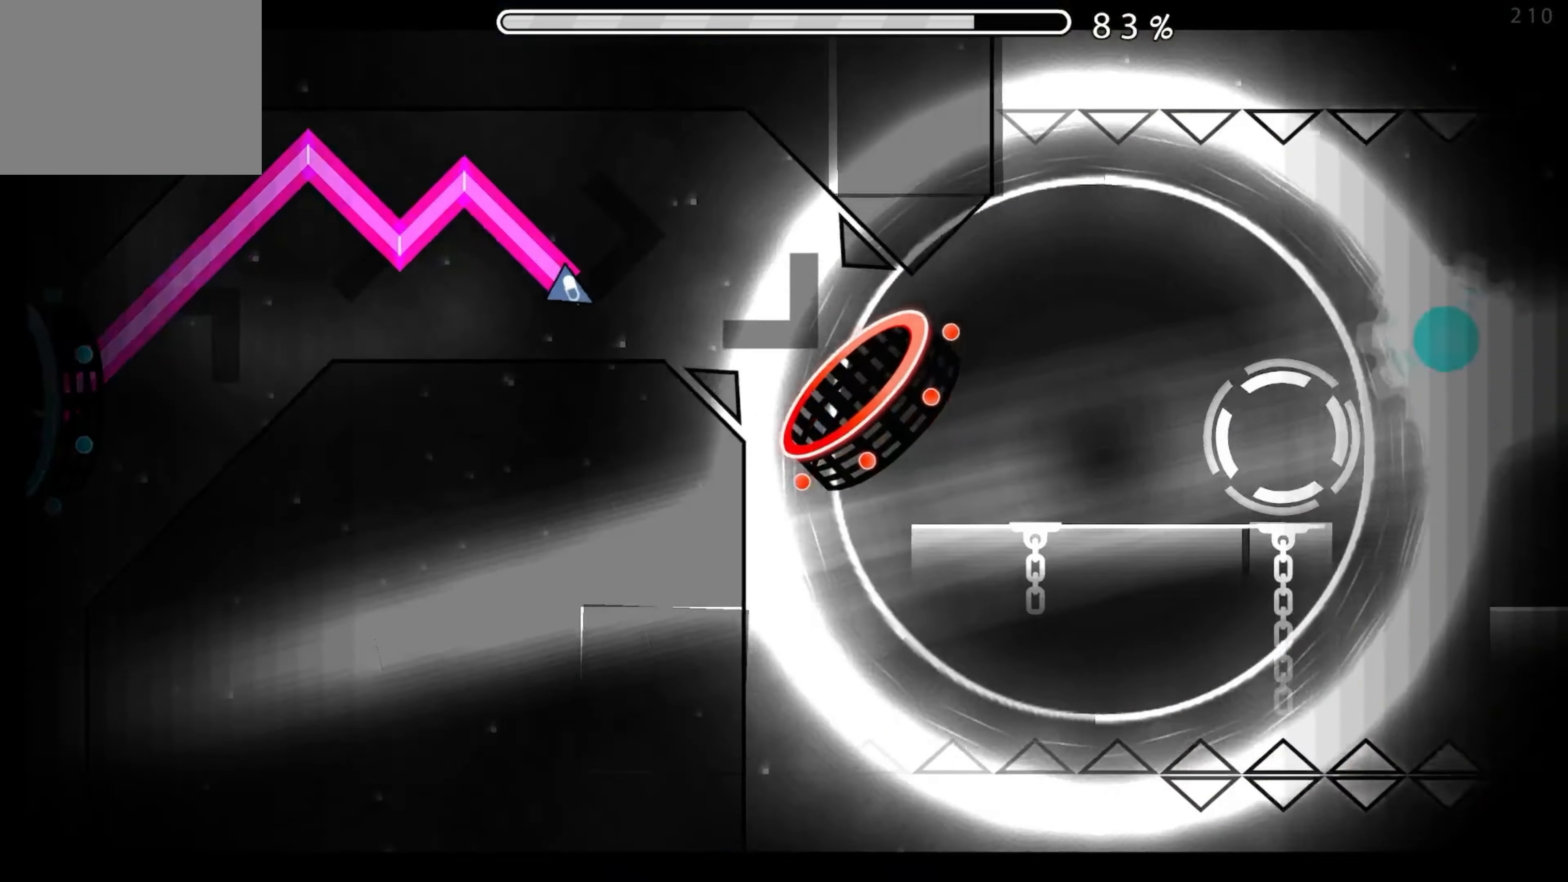
{"buttons": ["A"], "events": [[17, "A", "down"], [67, "A", "up"], [500, "A", "down"]]}
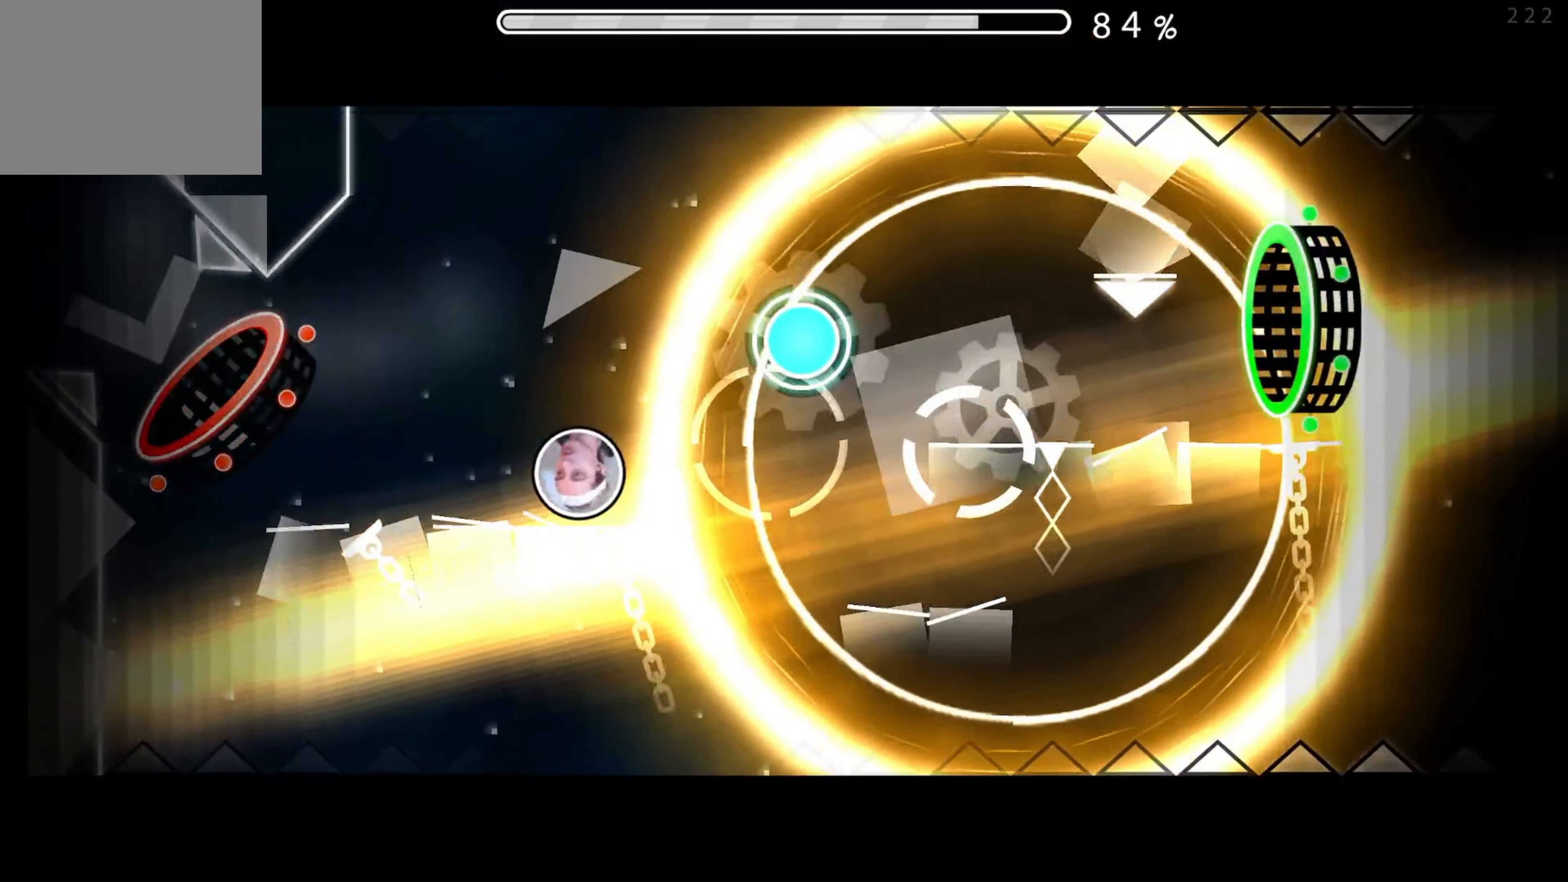
{"buttons": [], "events": [[50, "A", "up"], [184, "A", "down"], [250, "A", "up"]]}
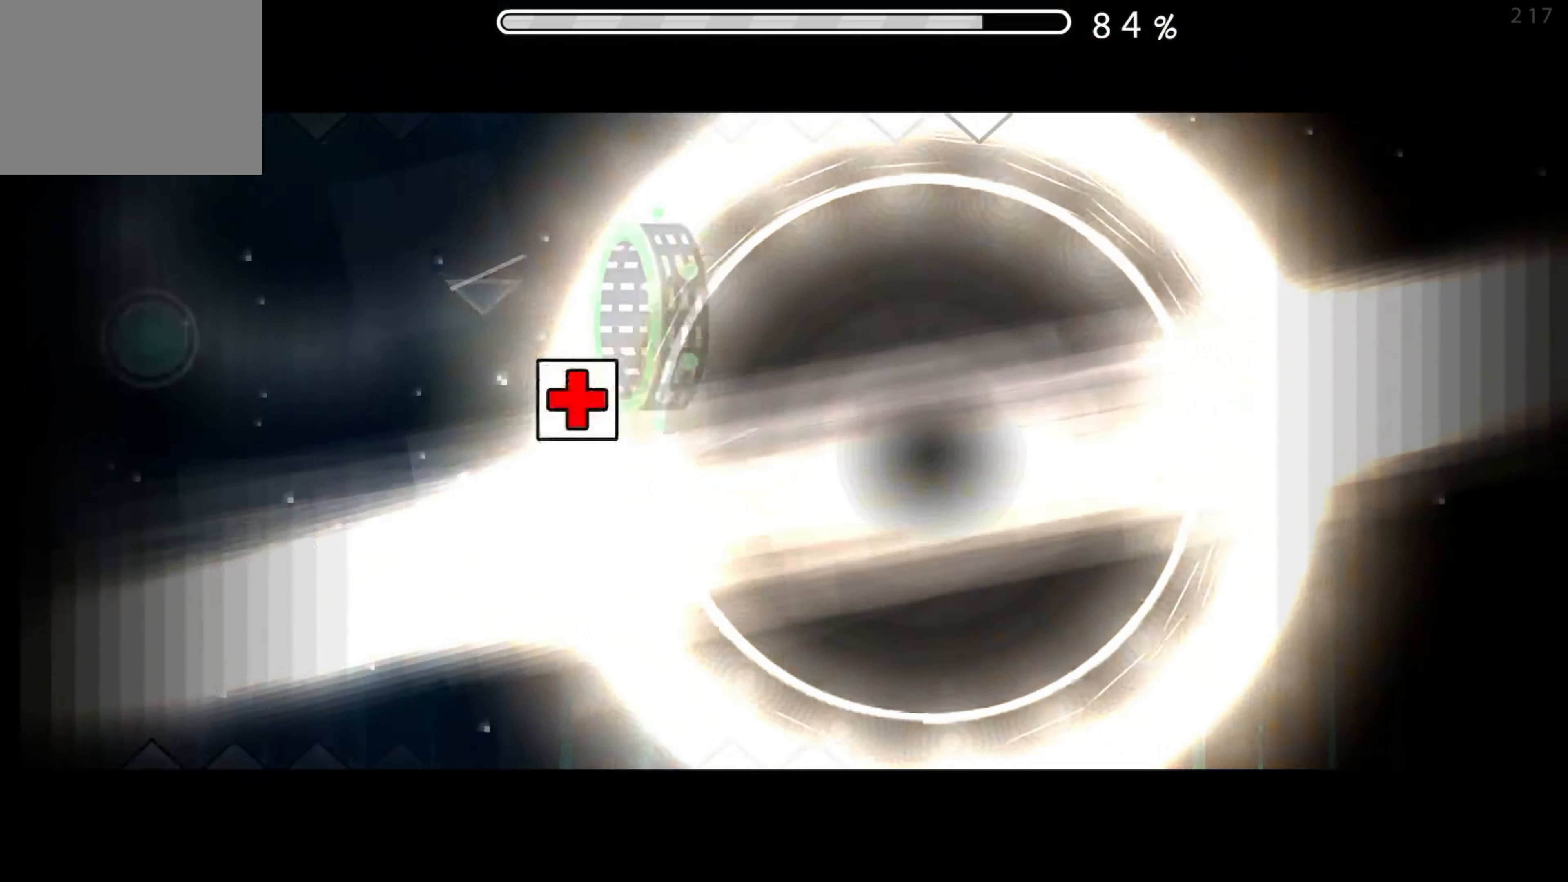
{"buttons": [], "events": [[17, "A", "down"], [100, "A", "up"], [384, "A", "down"], [484, "A", "up"]]}
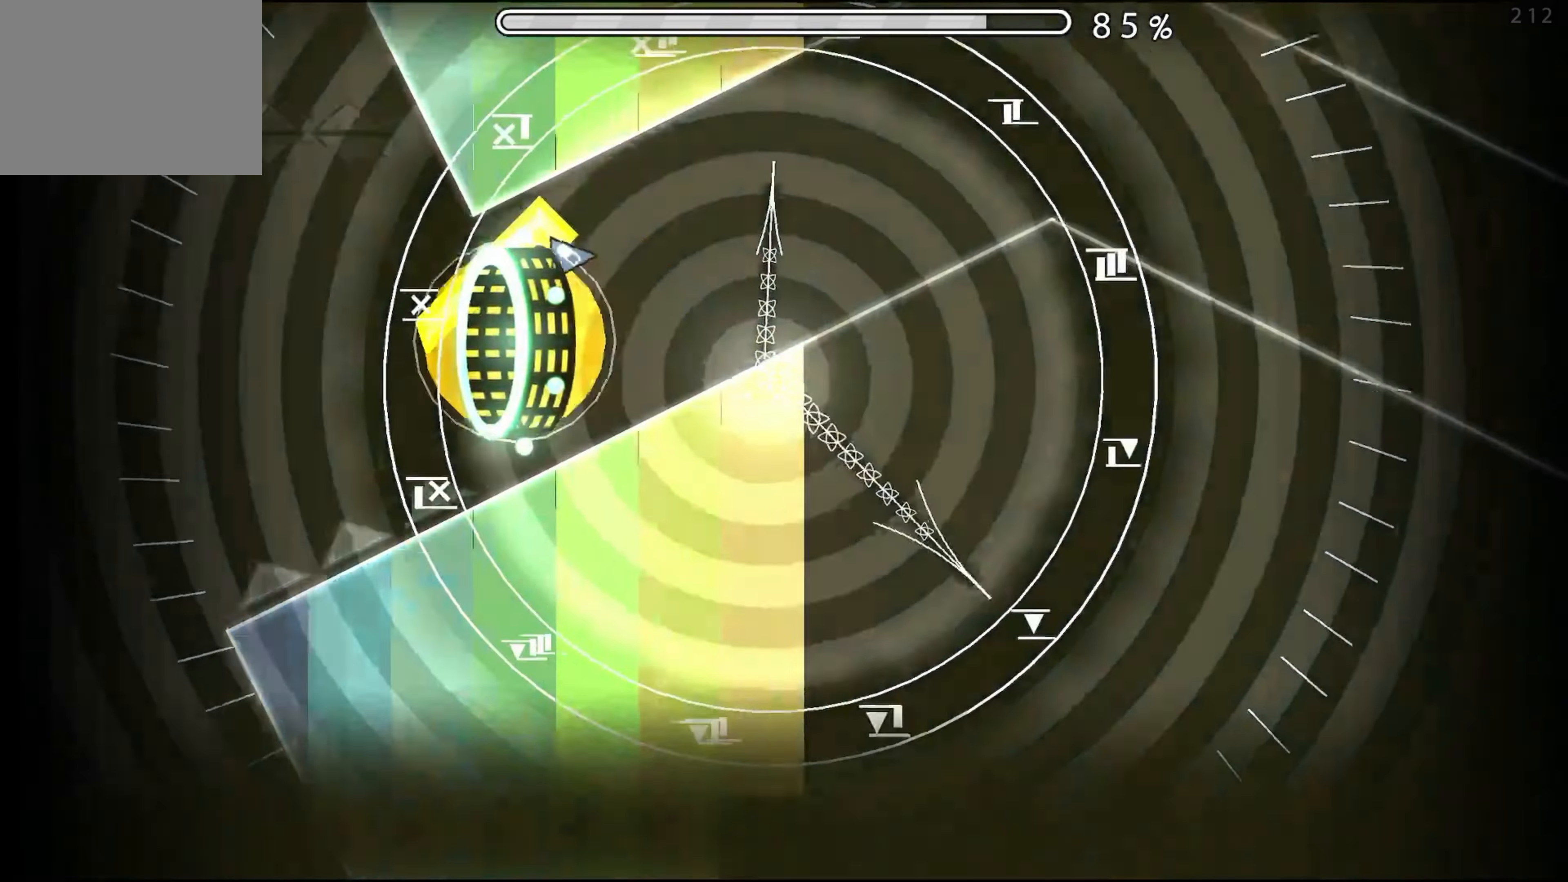
{"buttons": [], "events": [[34, "A", "down"], [134, "A", "up"], [184, "A", "down"], [284, "A", "up"], [350, "A", "down"], [434, "A", "up"]]}
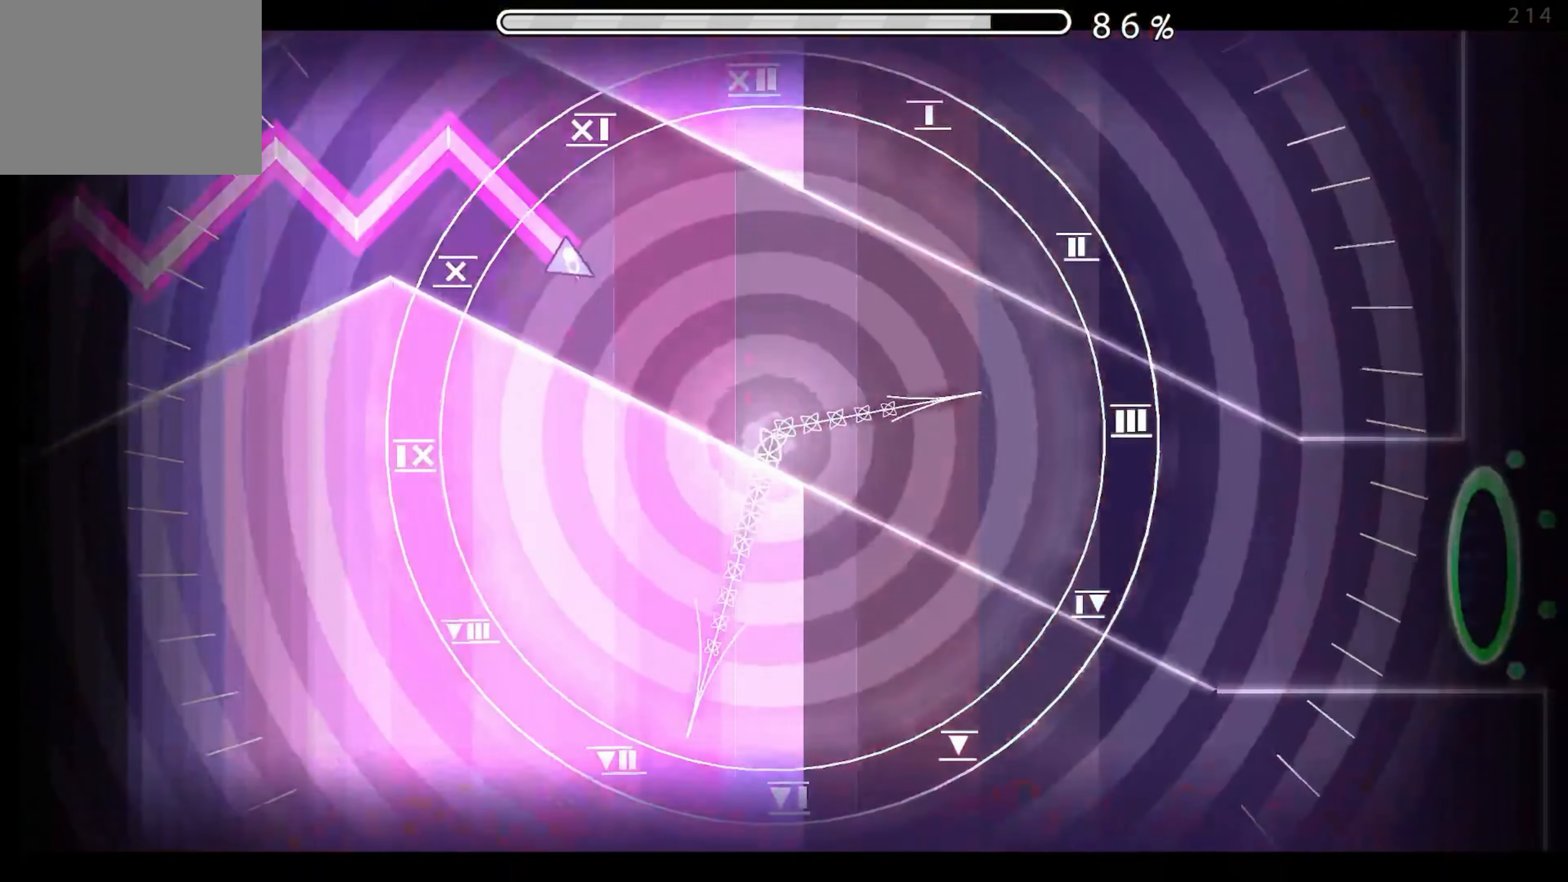
{"buttons": [], "events": [[84, "A", "down"], [134, "A", "up"], [267, "A", "down"], [317, "A", "up"], [417, "A", "down"], [467, "A", "up"]]}
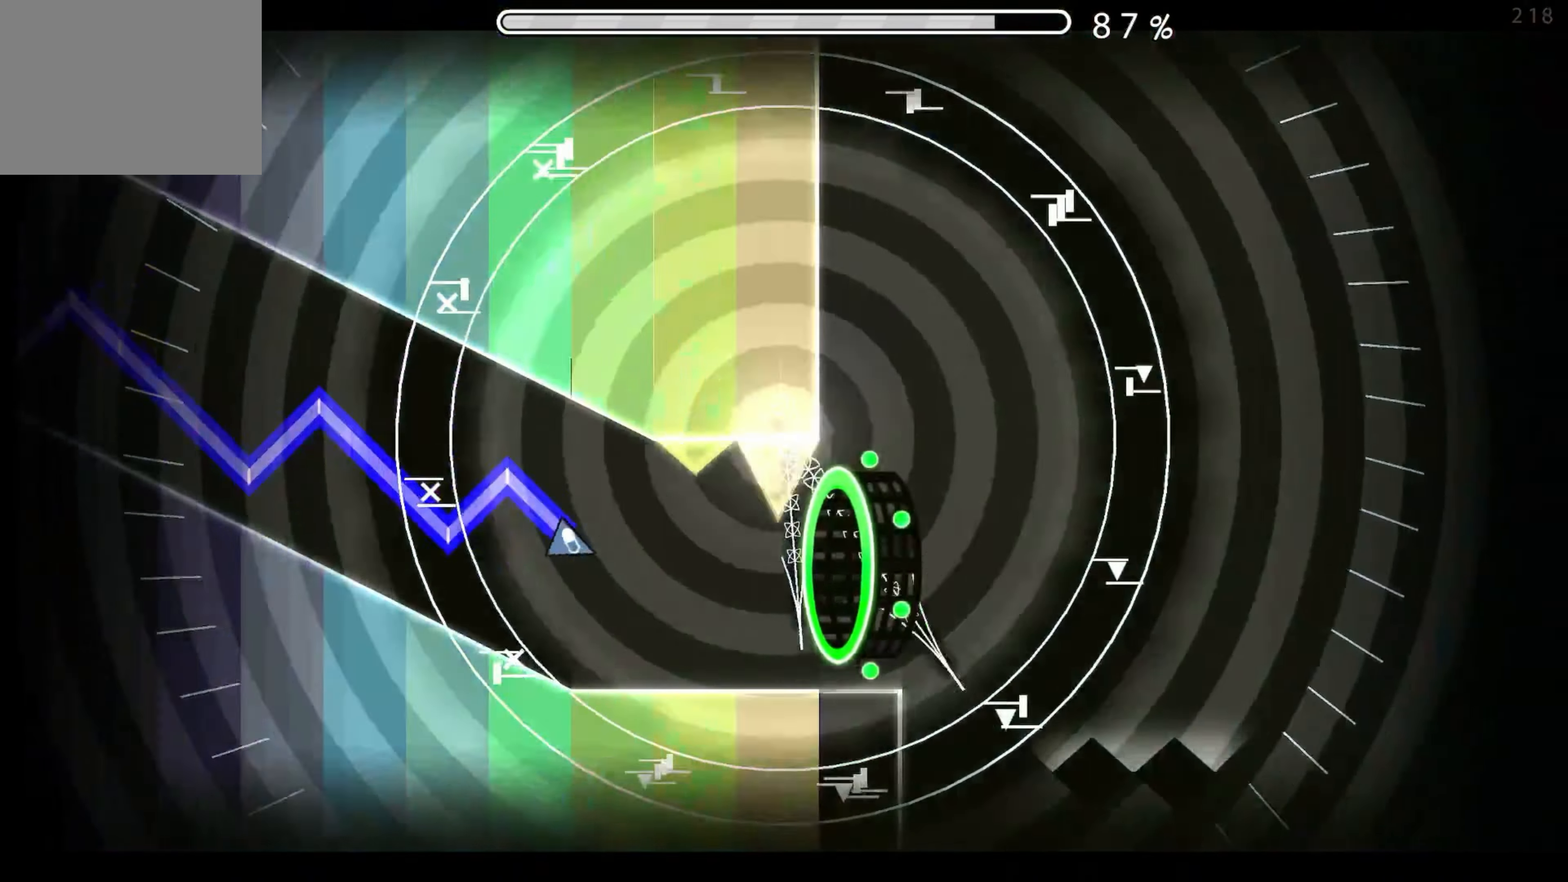
{"buttons": [], "events": [[234, "A", "down"], [317, "A", "up"]]}
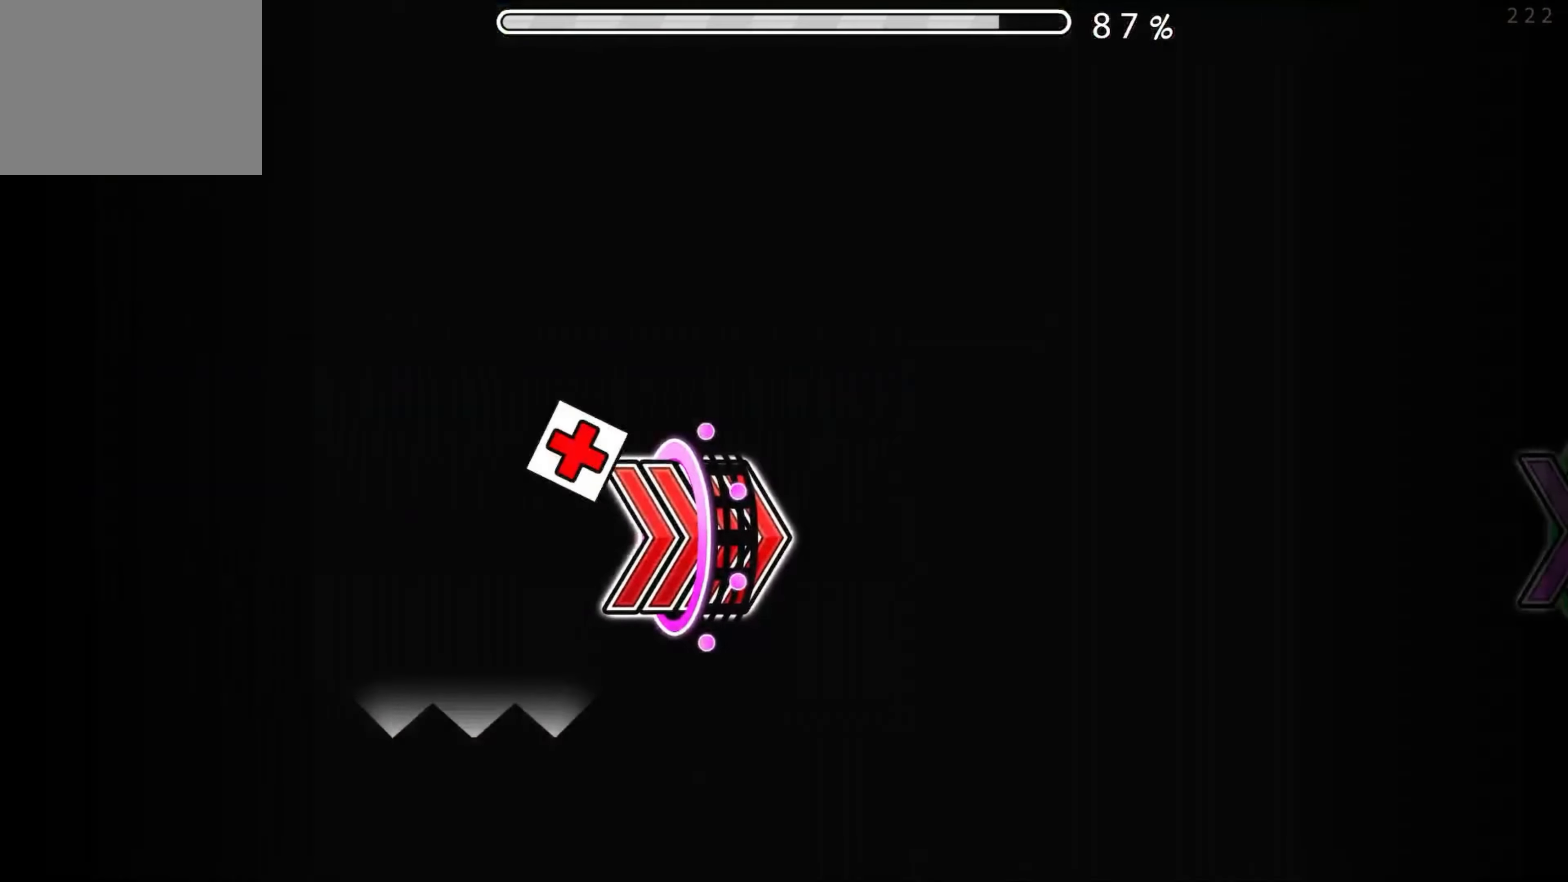
{"buttons": [], "events": [[134, "A", "down"], [334, "A", "up"]]}
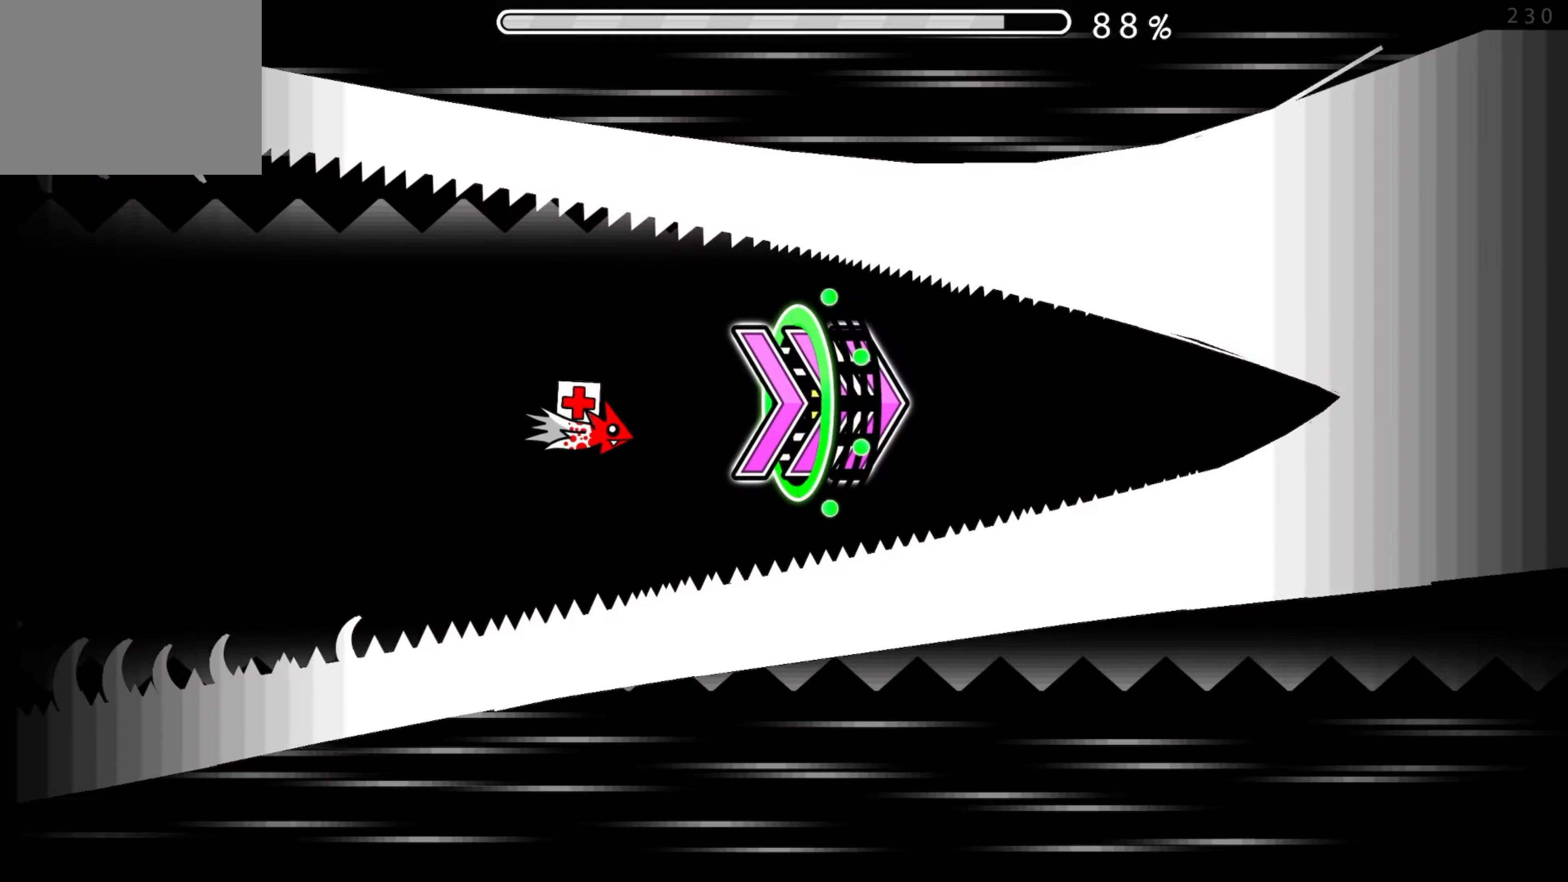
{"buttons": [], "events": [[166, "A", "down"], [266, "A", "up"]]}
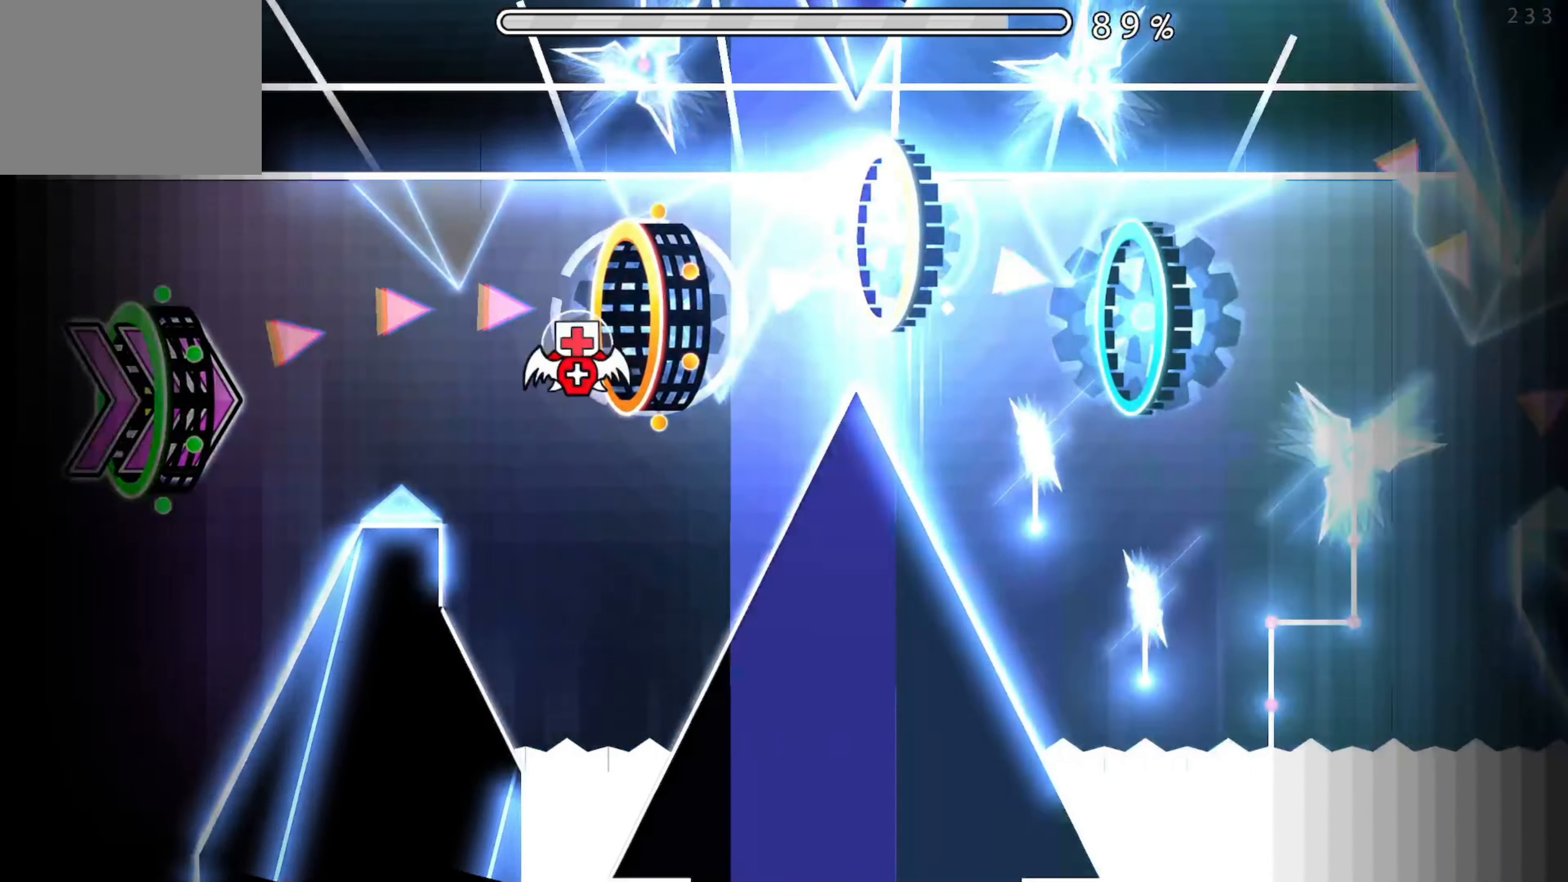
{"buttons": ["A"], "events": [[50, "A", "down"], [150, "A", "up"], [283, "A", "down"], [350, "A", "up"], [450, "A", "down"]]}
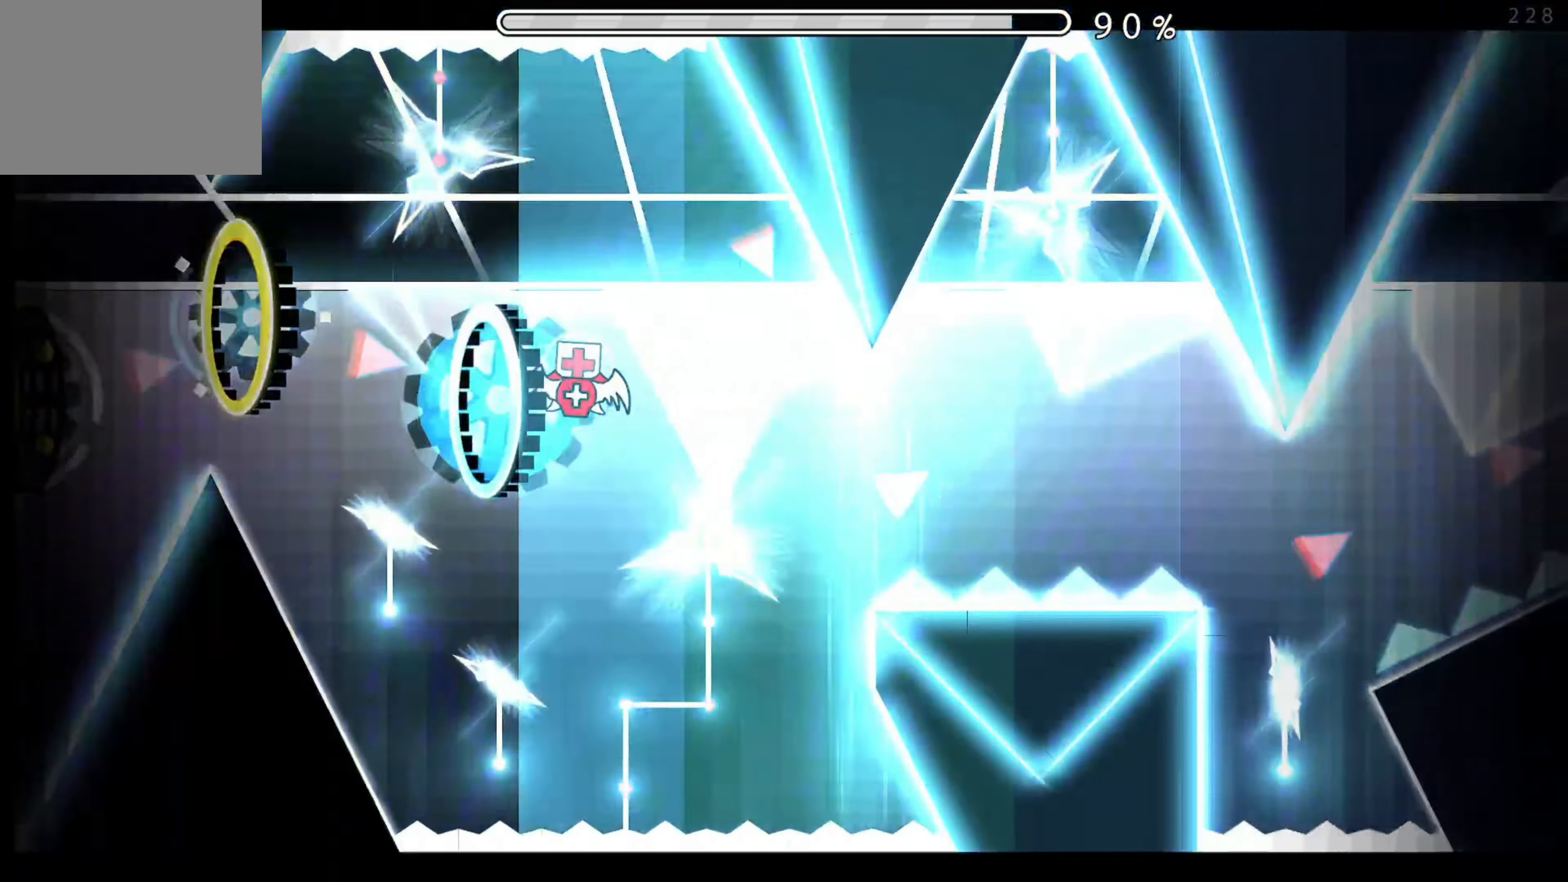
{"buttons": [], "events": [[50, "A", "up"], [266, "A", "down"], [350, "A", "up"]]}
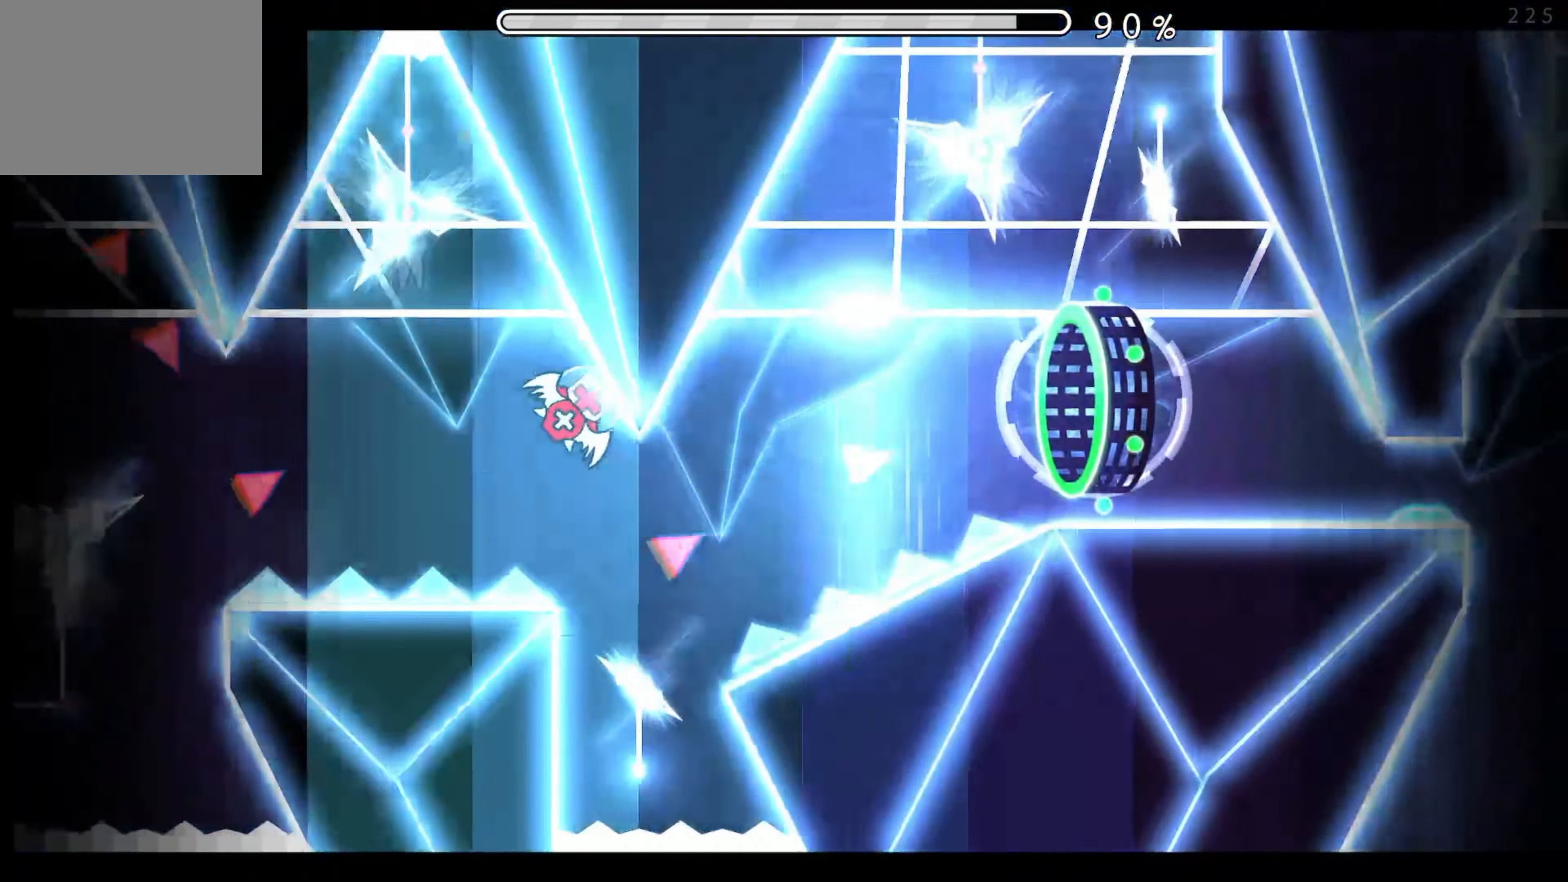
{"buttons": [], "events": [[100, "A", "down"], [200, "A", "up"]]}
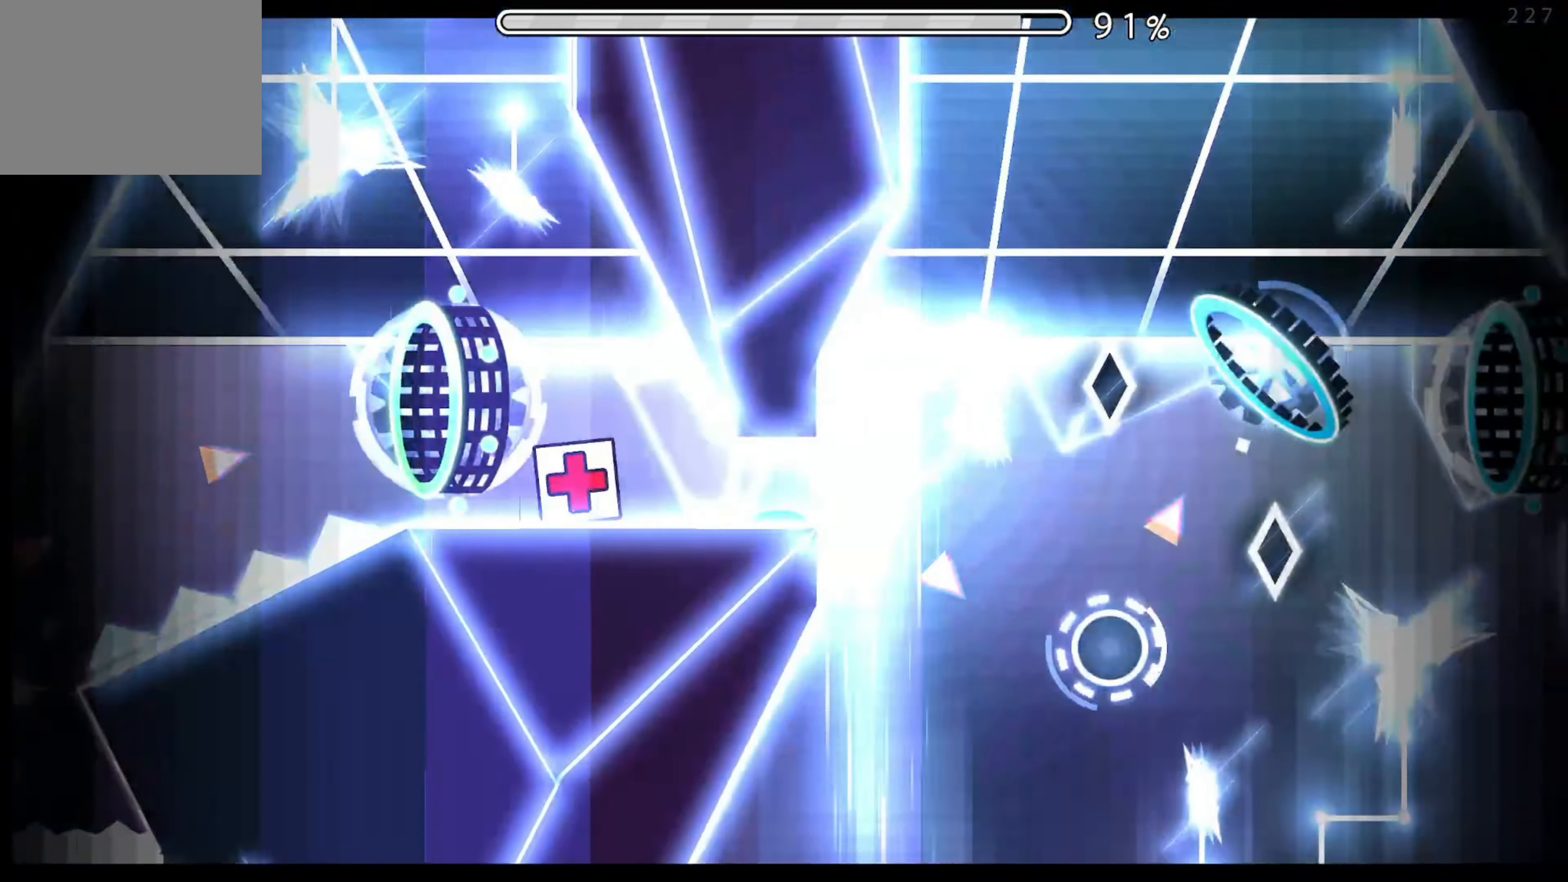
{"buttons": [], "events": [[216, "A", "down"], [283, "A", "up"], [416, "A", "down"], [500, "A", "up"]]}
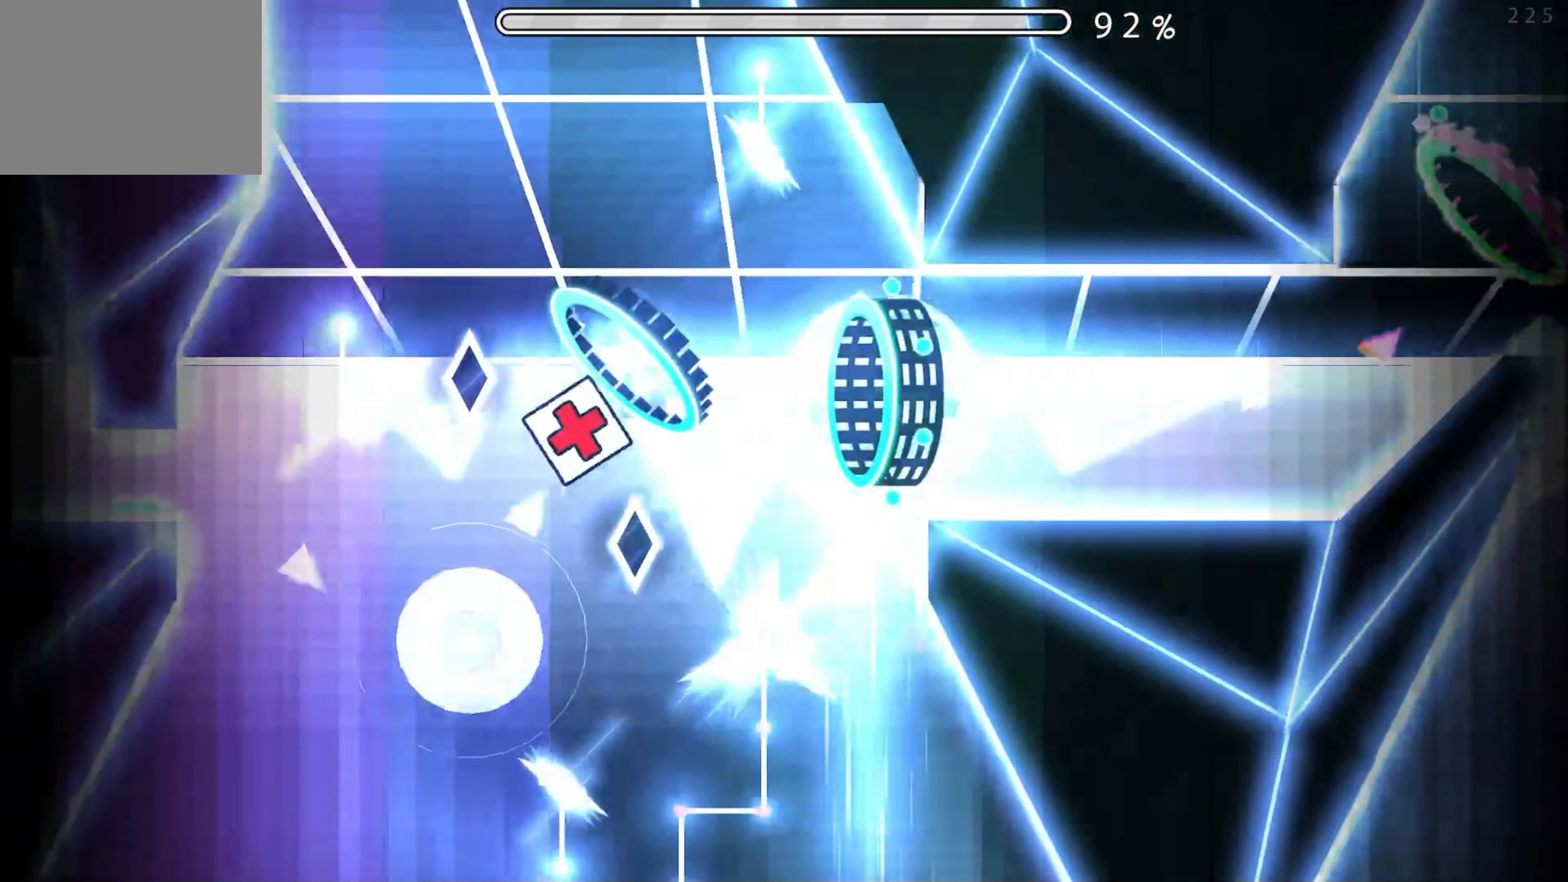
{"buttons": ["A"], "events": [[300, "A", "down"], [366, "A", "up"], [433, "A", "down"]]}
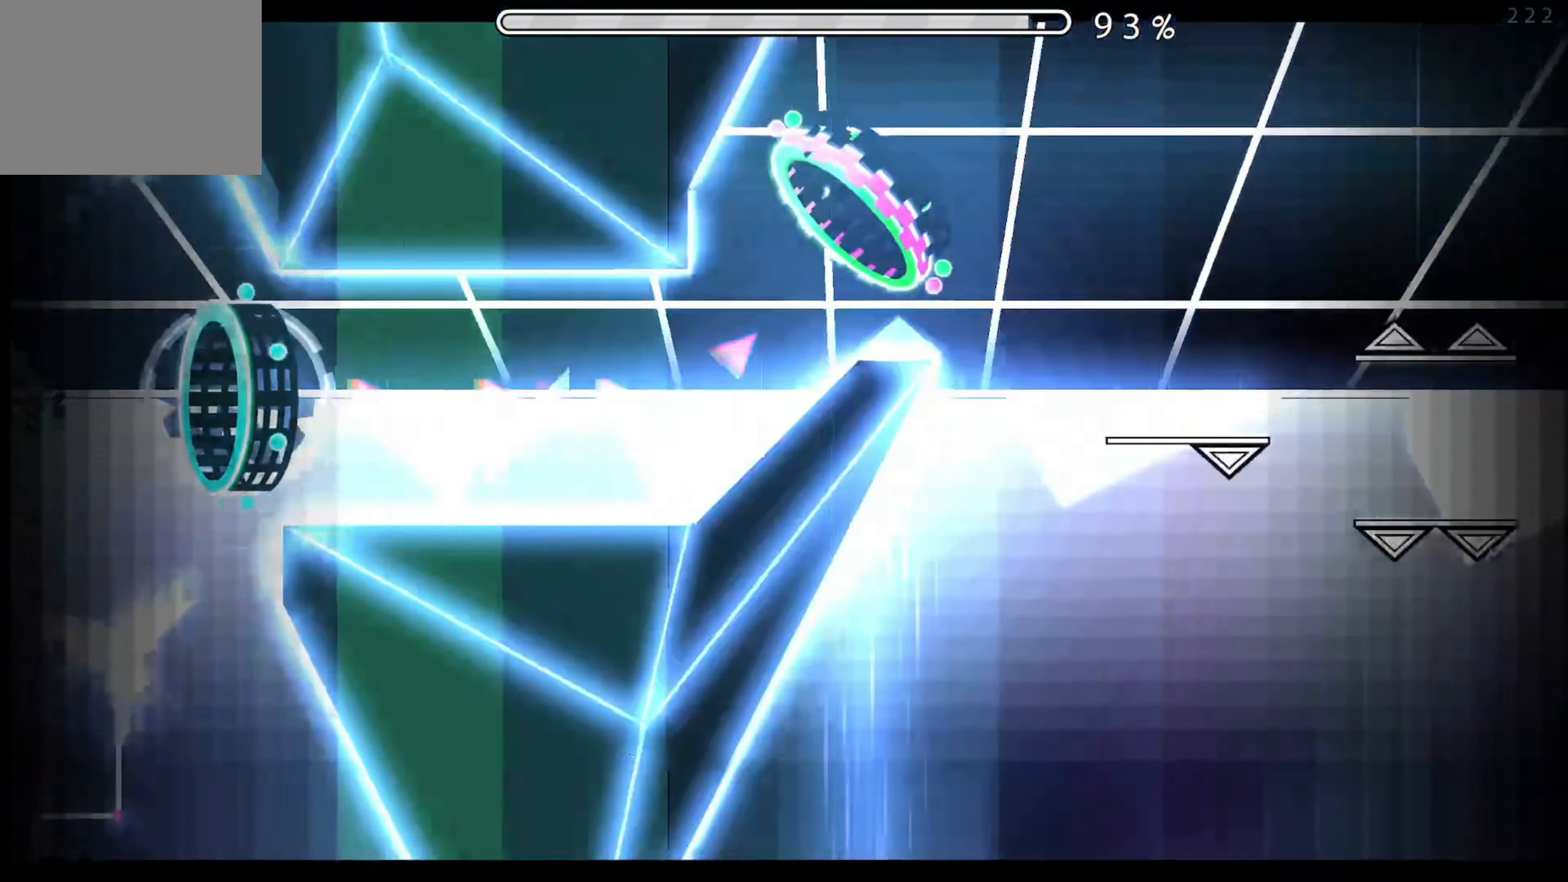
{"buttons": [], "events": [[16, "A", "up"], [66, "A", "down"], [266, "A", "up"]]}
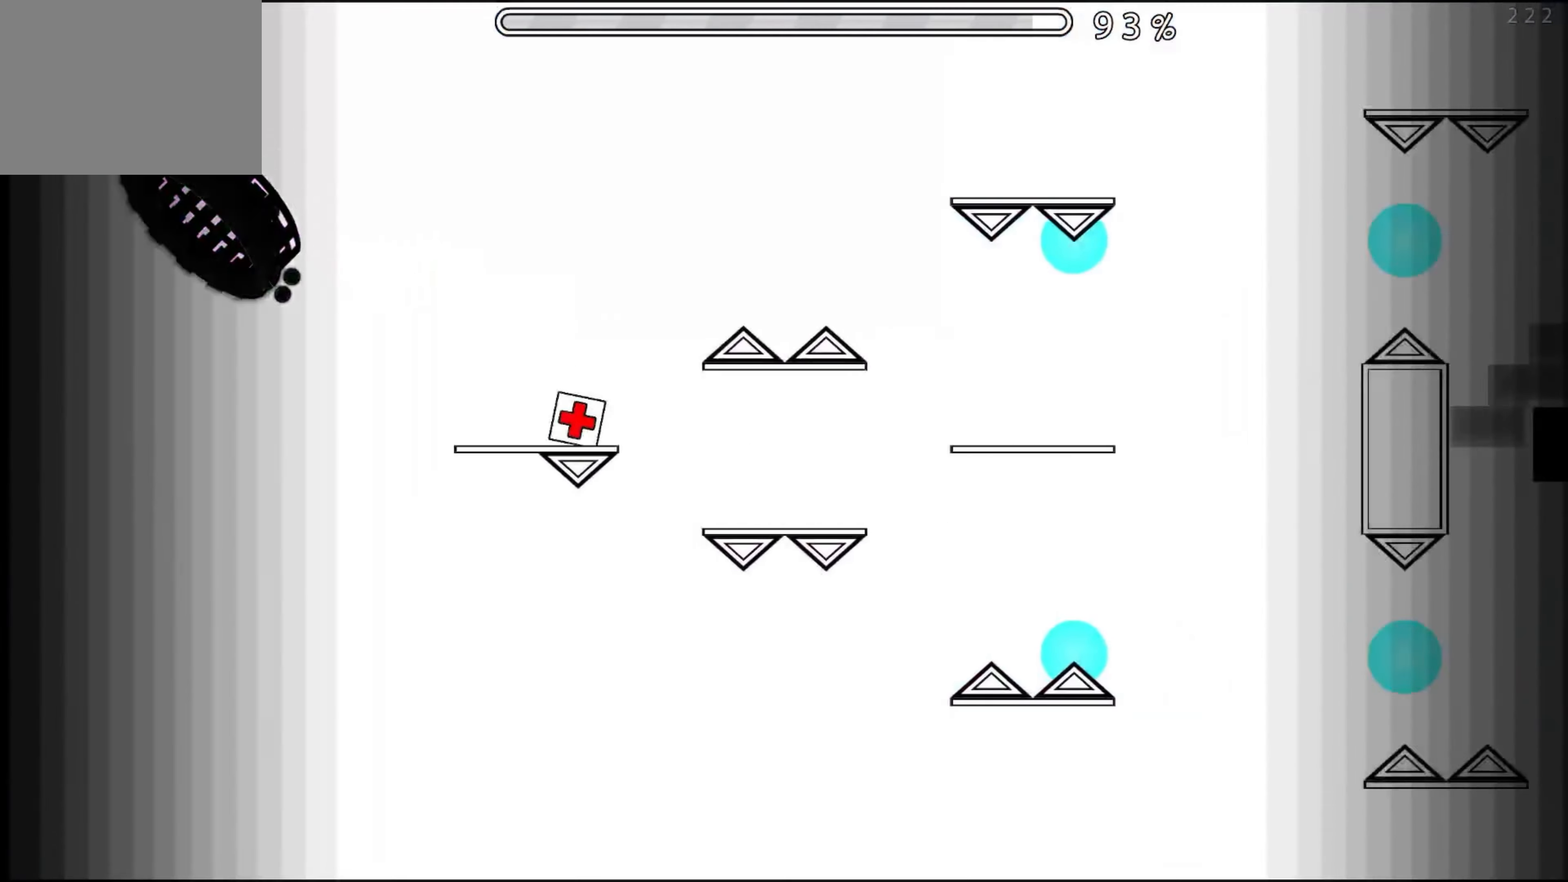
{"buttons": [], "events": [[216, "A", "down"], [316, "A", "up"]]}
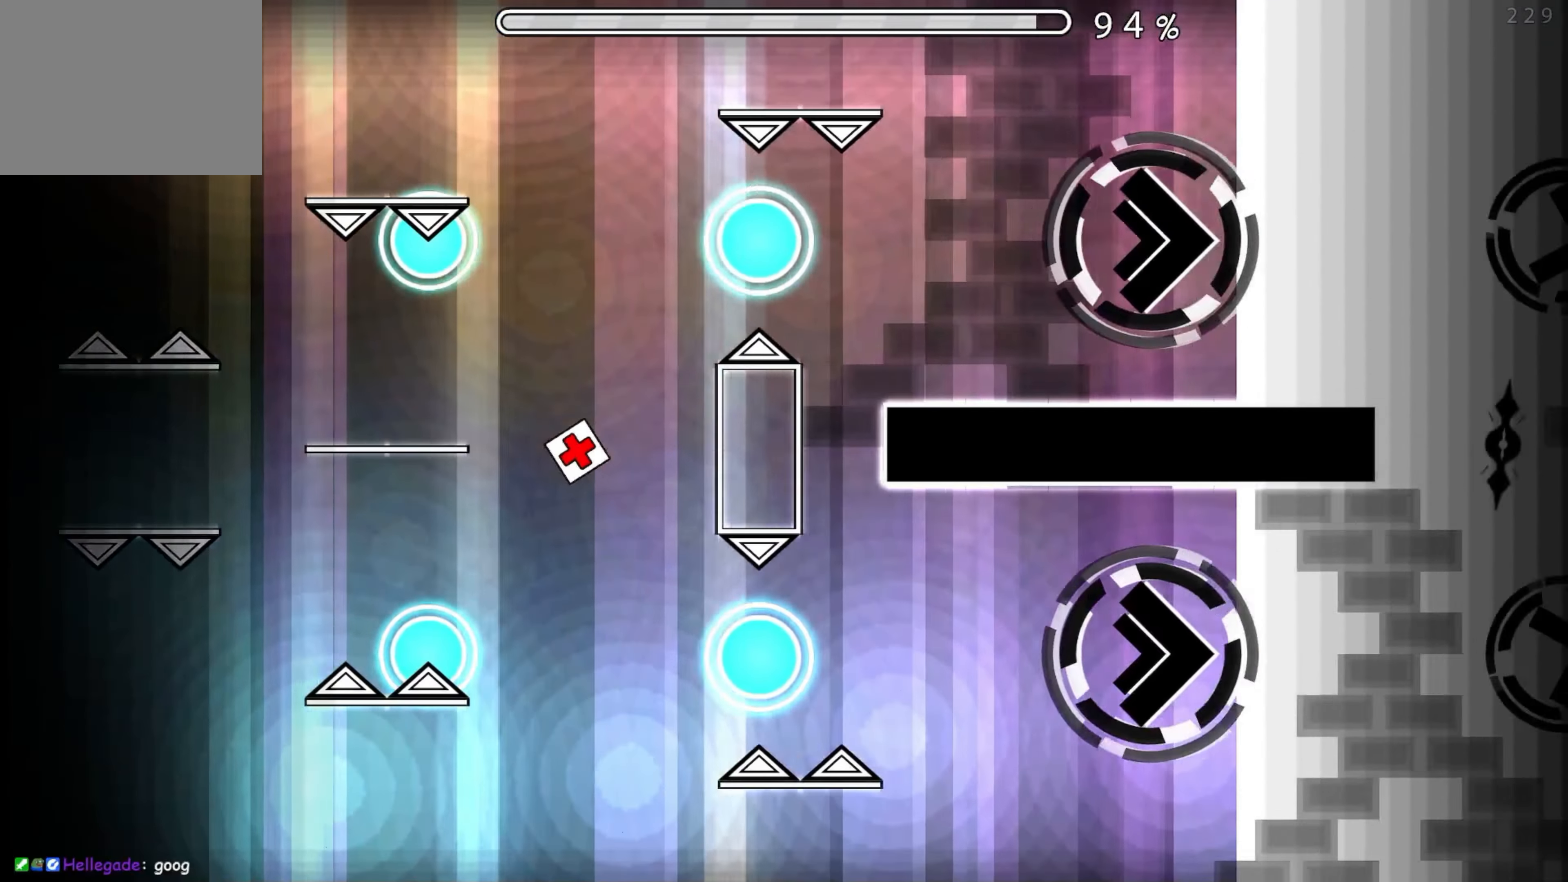
{"buttons": [], "events": [[150, "A", "down"], [233, "A", "up"]]}
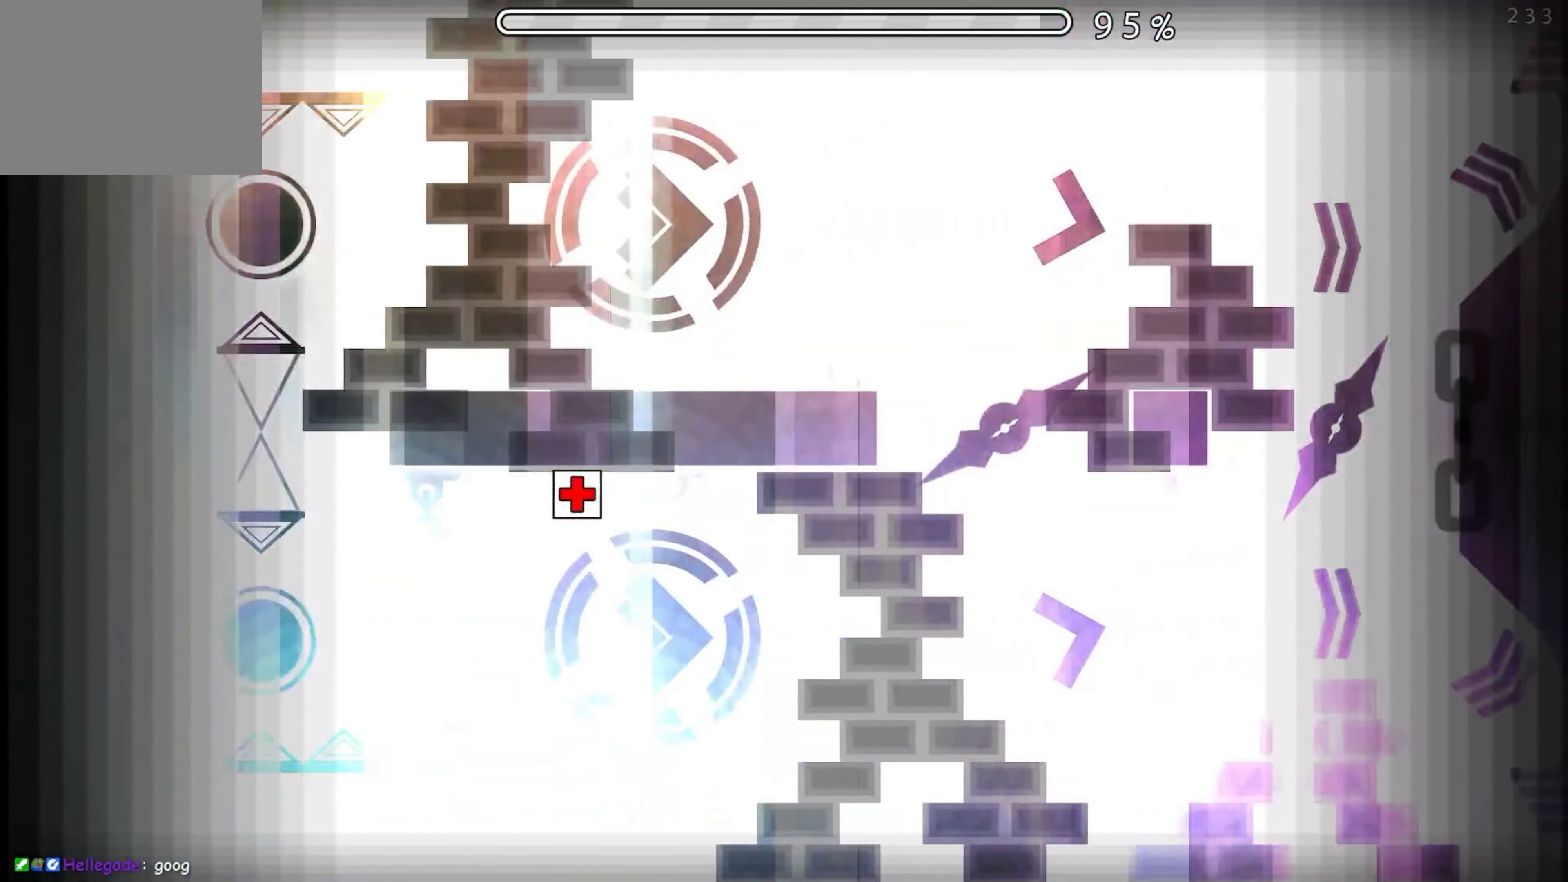
{"buttons": [], "events": [[383, "A", "down"], [483, "A", "up"]]}
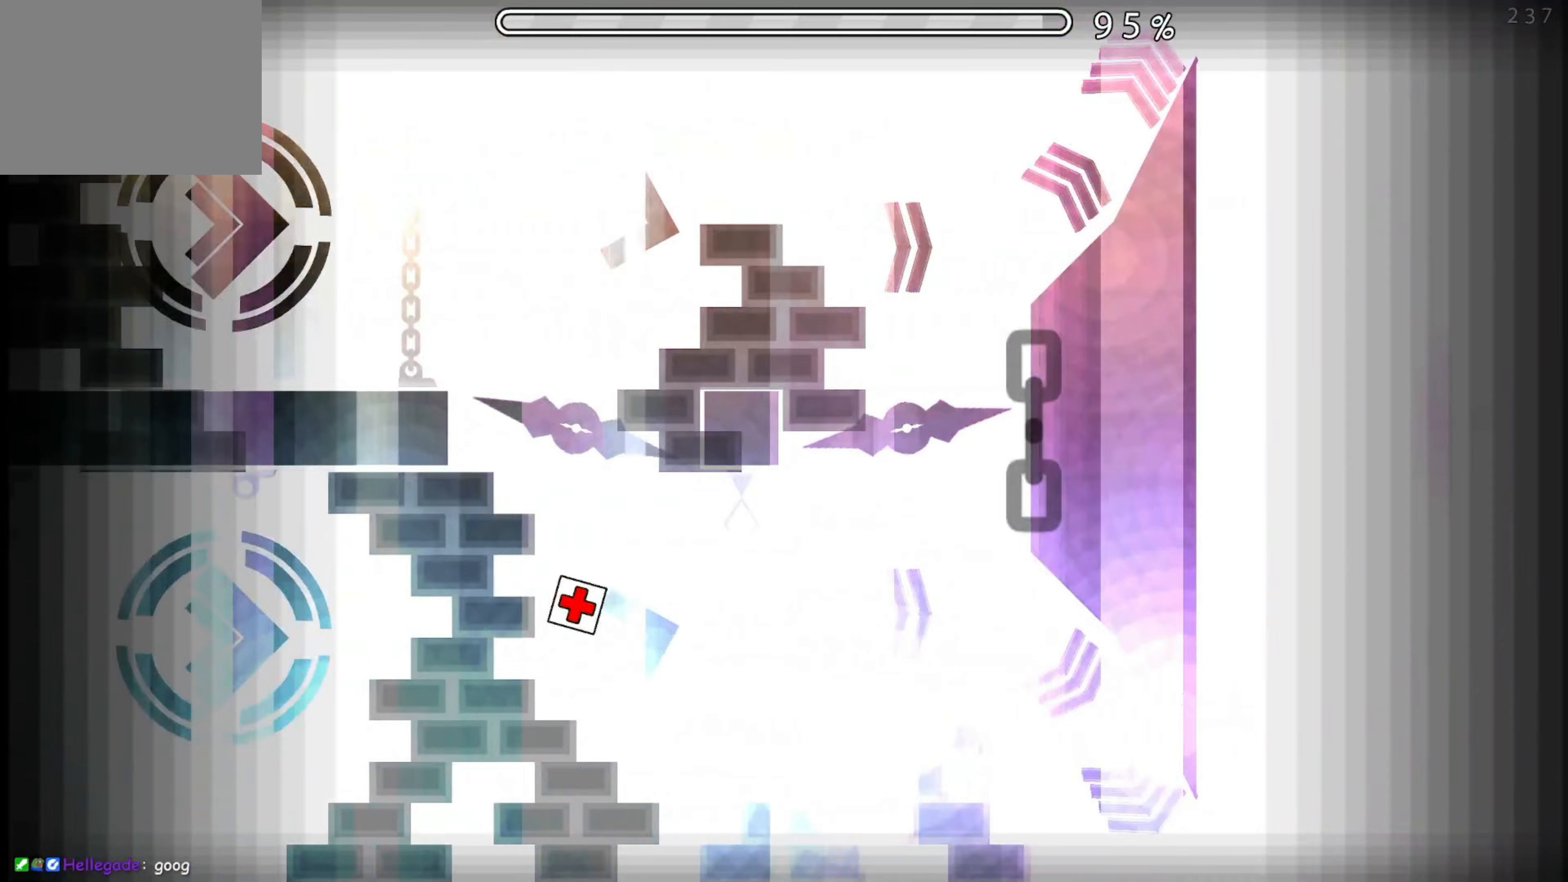
{"buttons": [], "events": [[250, "A", "down"], [350, "A", "up"]]}